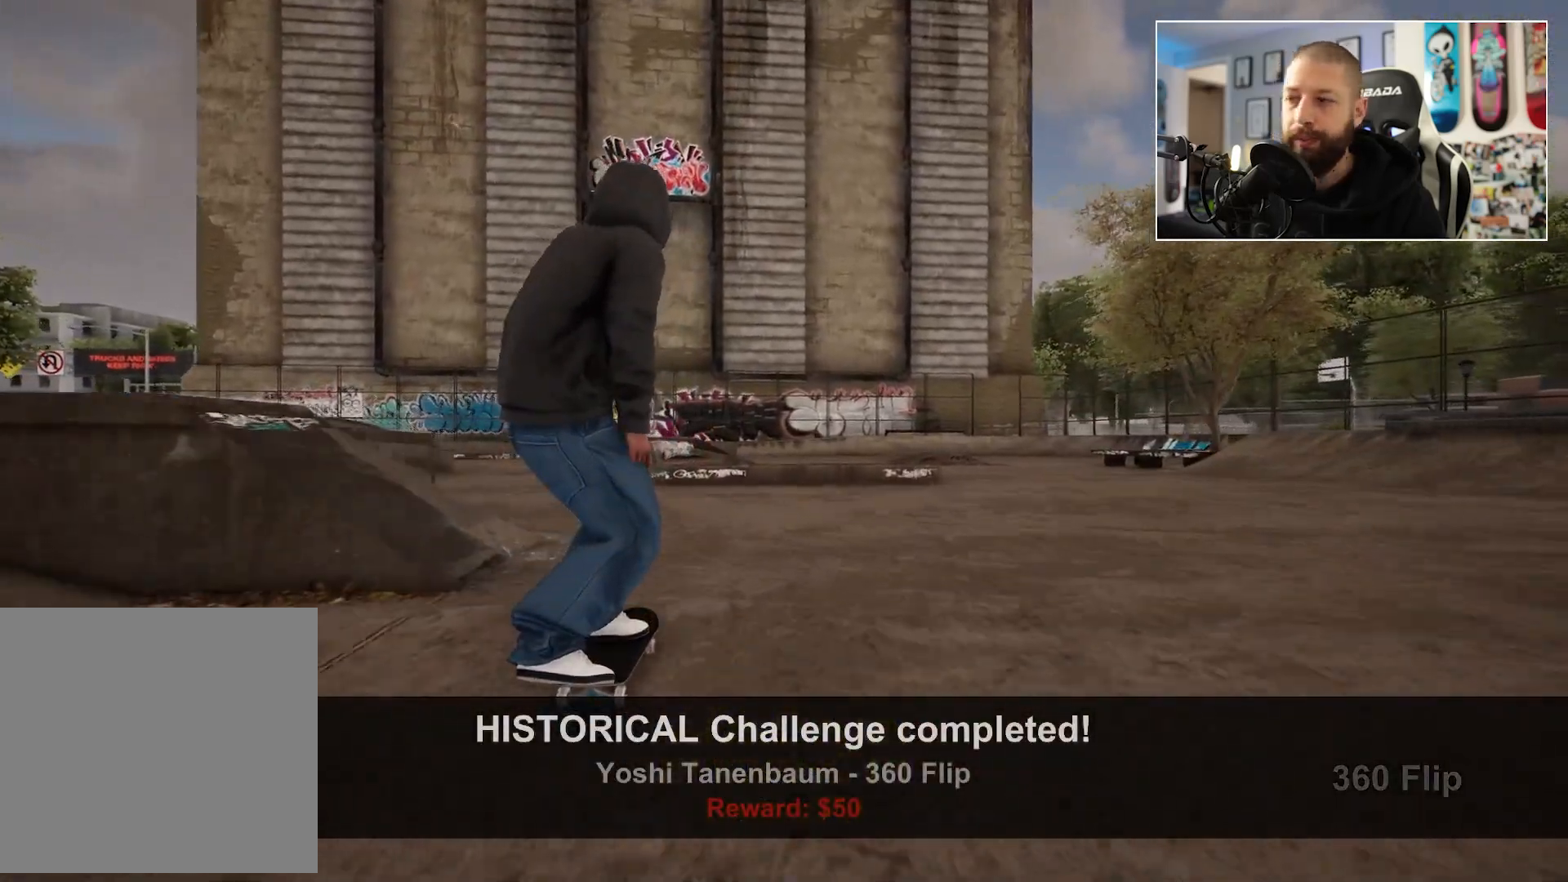
Gameplay with a controller (Xbox layout); each line is a JSON object with the inputs held at the frame after it. "events" lists button and stick changes between this image and that frame as [ms after this image, input, new state], when the widget could be followed in between.
{"buttons": ["A"], "left_stick": "center", "right_stick": "center", "events": [[217, "A", "down"]]}
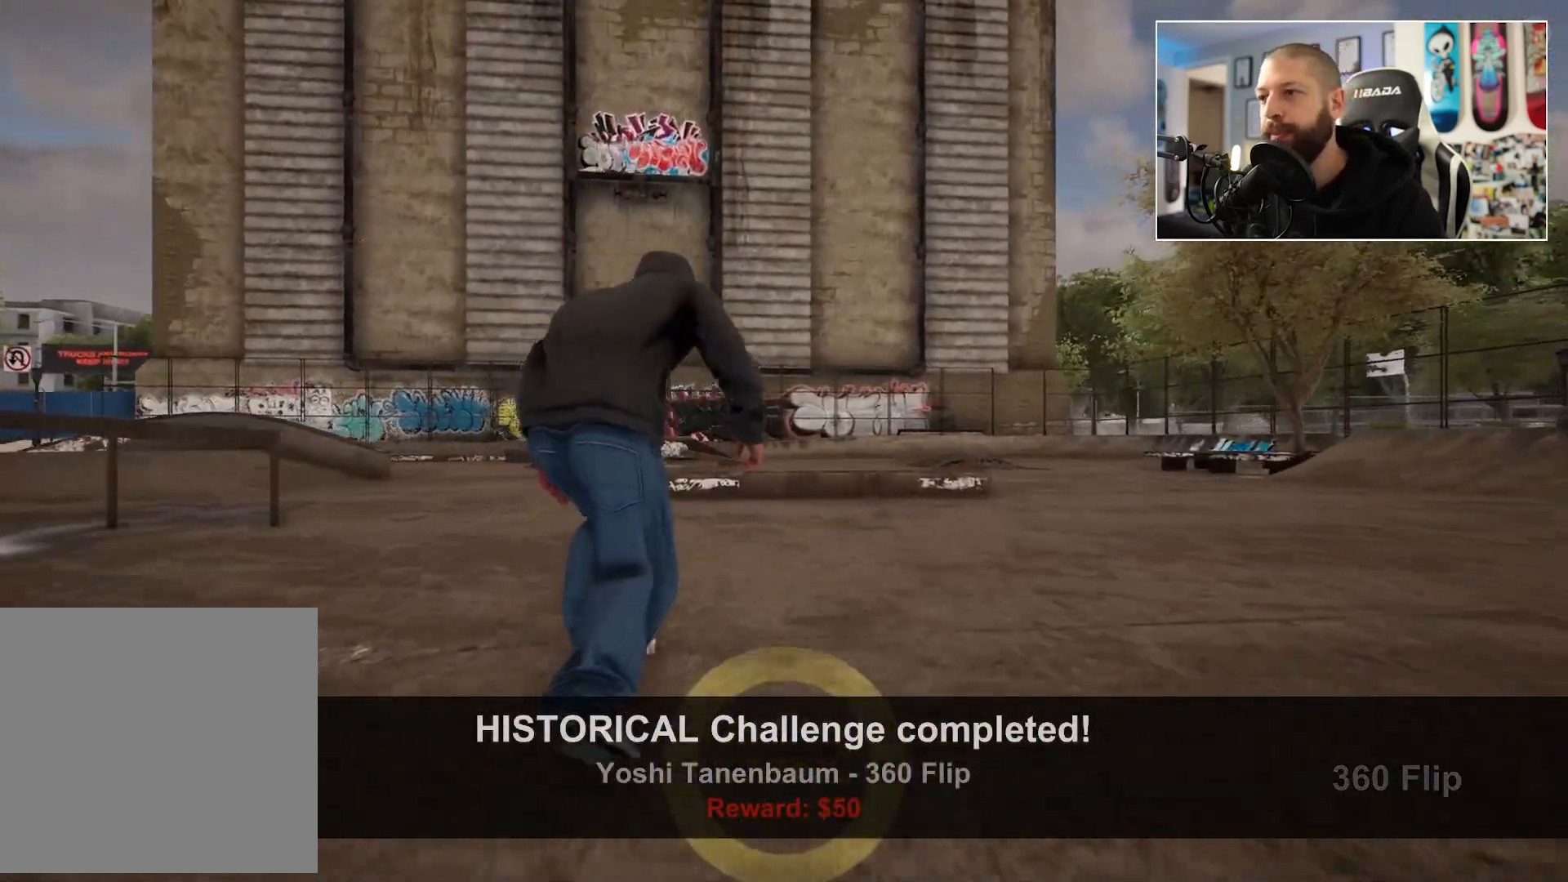
{"buttons": ["DPAD_UP"], "left_stick": "center", "right_stick": "center", "events": [[283, "A", "up"], [367, "DPAD_UP", "down"]]}
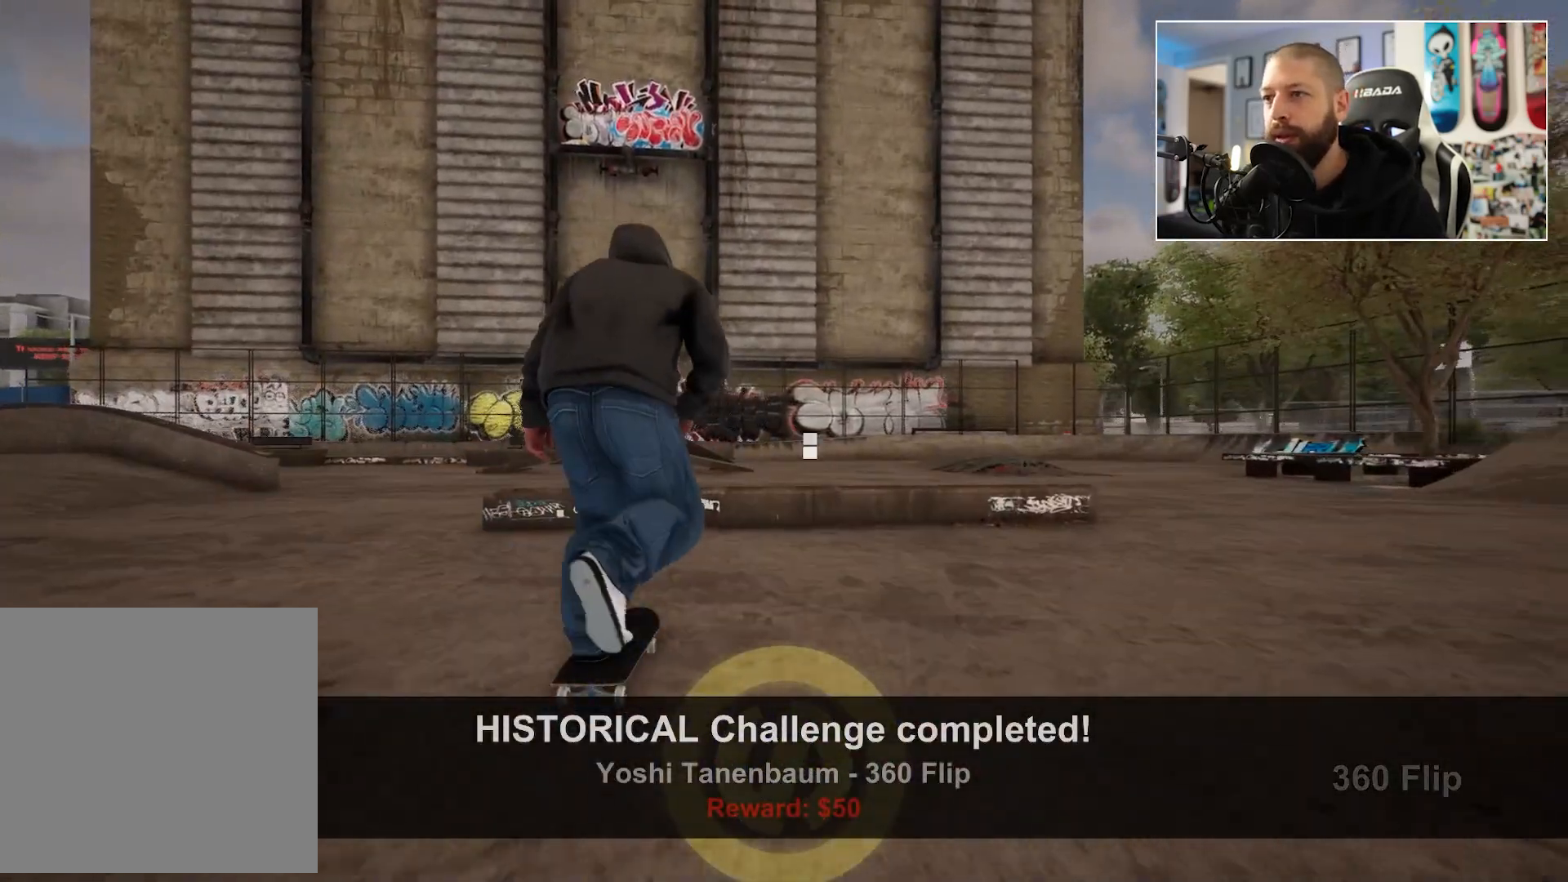
{"buttons": ["L2"], "left_stick": "center", "right_stick": "center", "events": [[150, "DPAD_UP", "up"], [150, "R2", "down"], [183, "R2", "up"], [467, "L2", "down"]]}
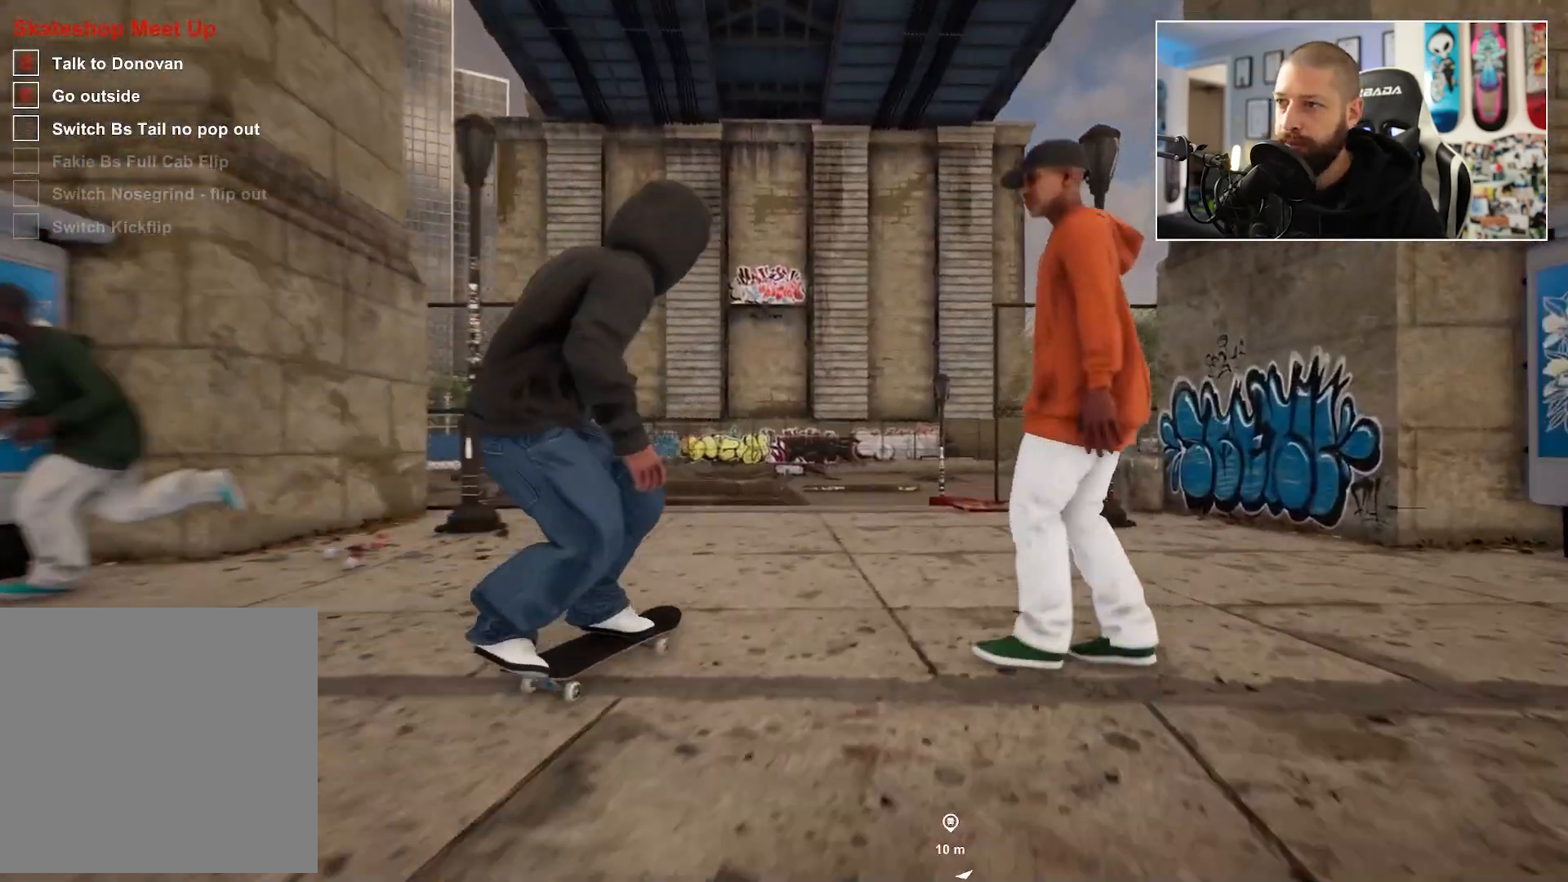
{"buttons": ["R2"], "left_stick": "up", "right_stick": "center", "events": [[100, "L2", "up"], [267, "left_stick", "up"], [500, "R2", "down"]]}
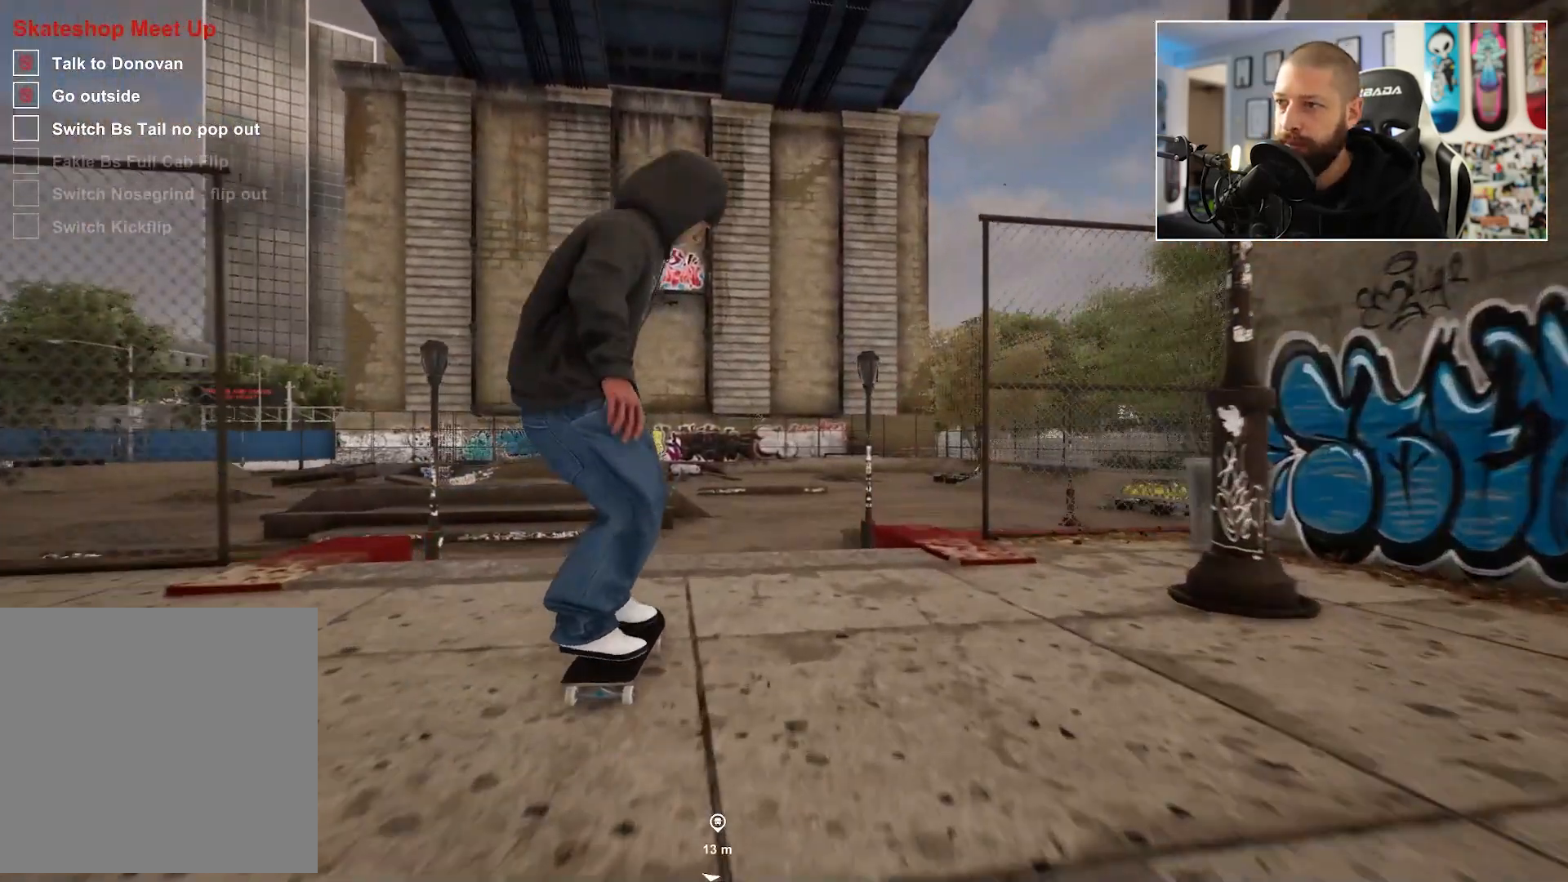
{"buttons": [], "left_stick": "center", "right_stick": "center", "events": [[17, "right_stick", "right"], [67, "left_stick", "center"], [150, "right_stick", "center"], [333, "R2", "up"]]}
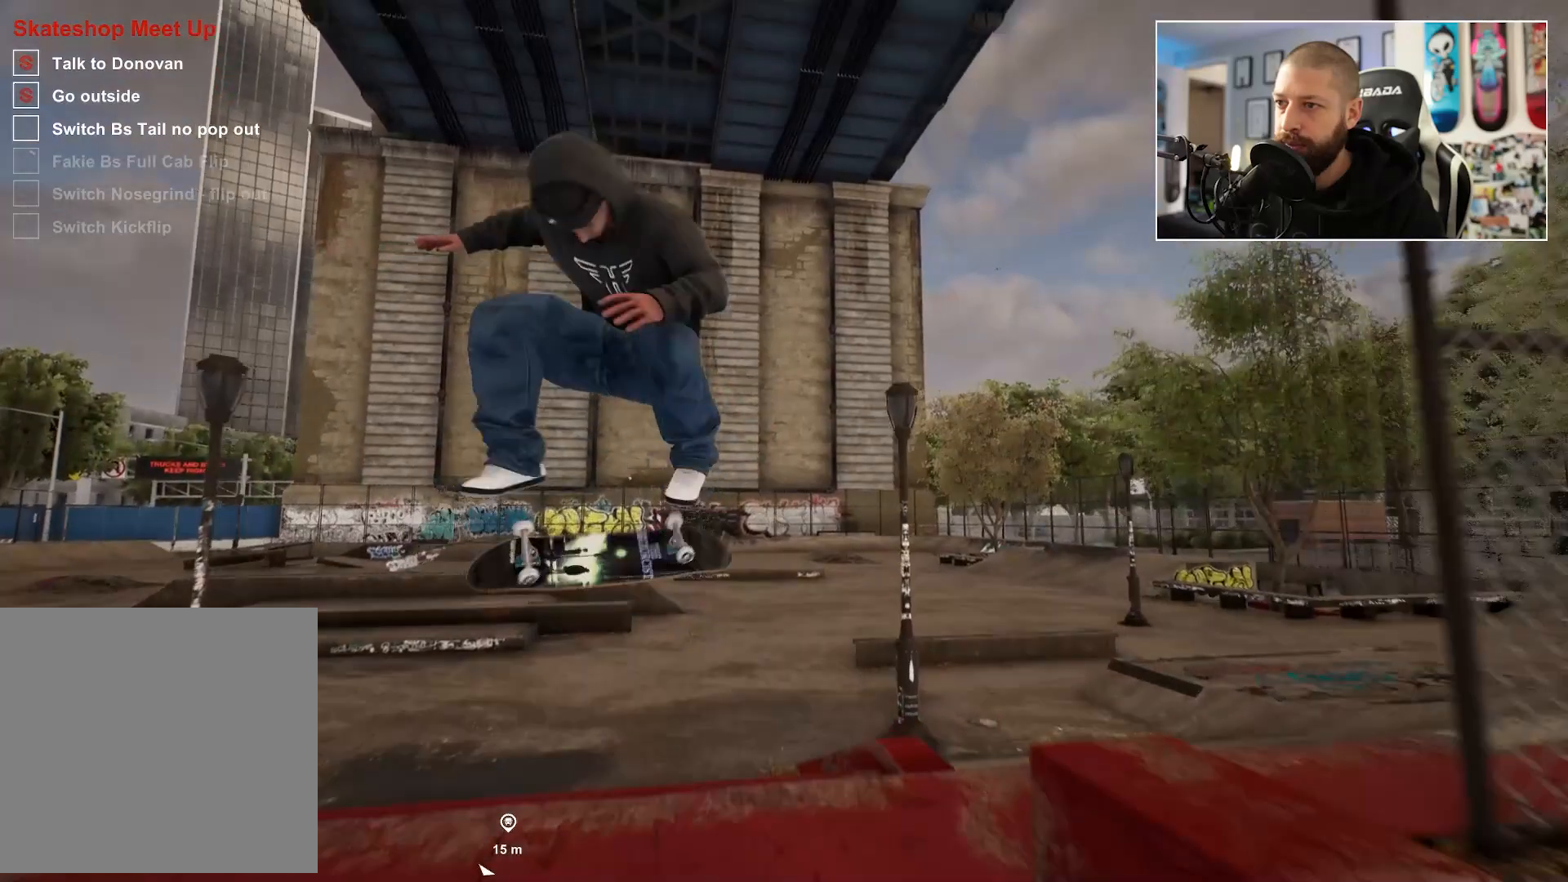
{"buttons": [], "left_stick": "center", "right_stick": "center", "events": []}
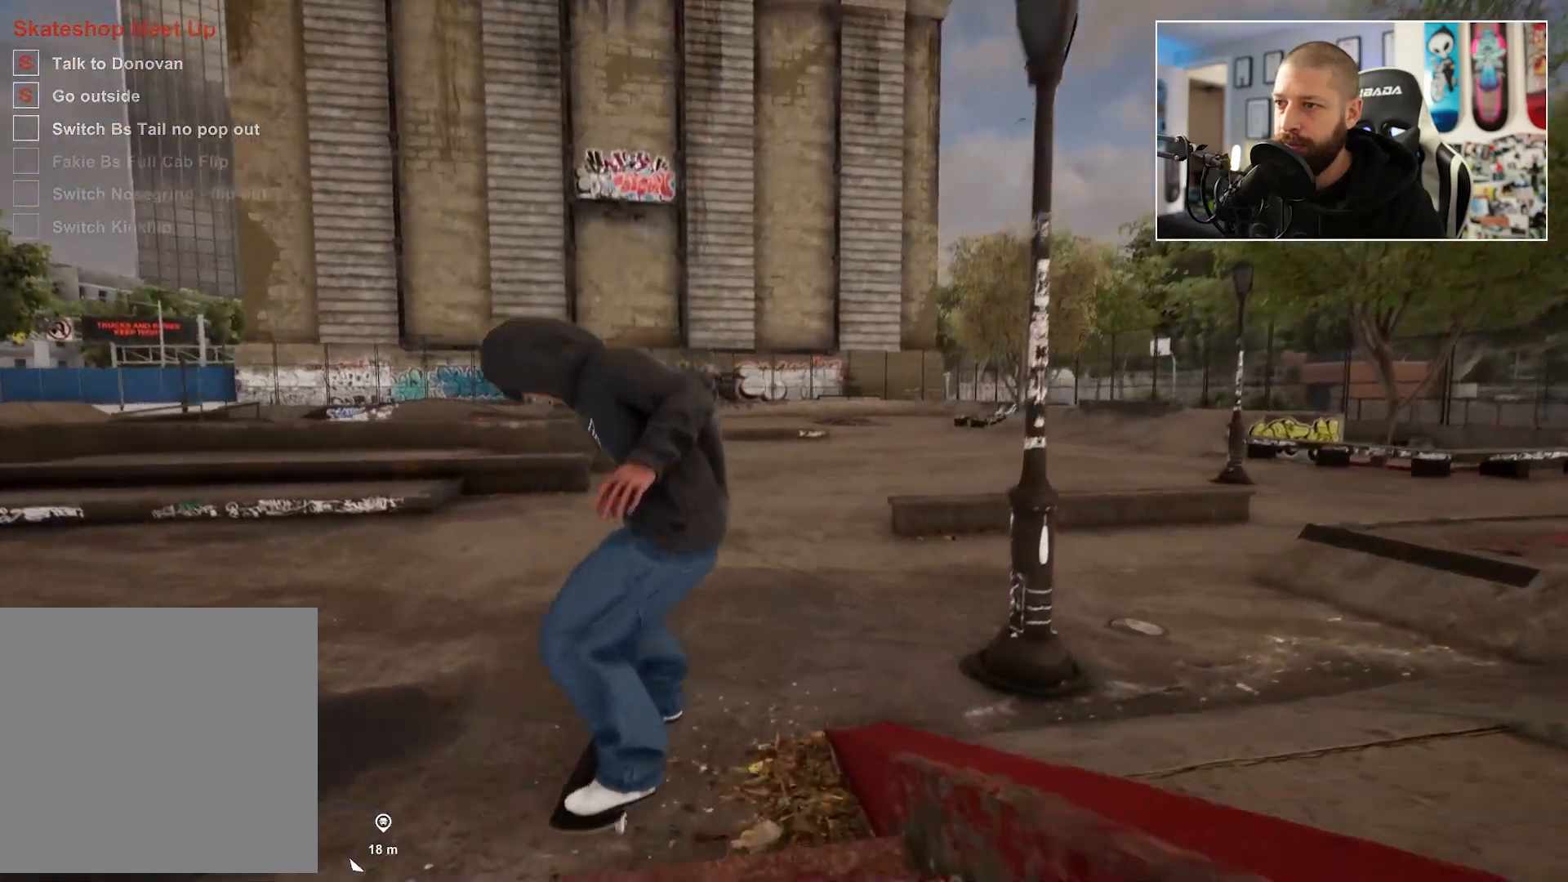
{"buttons": [], "left_stick": "center", "right_stick": "center", "events": []}
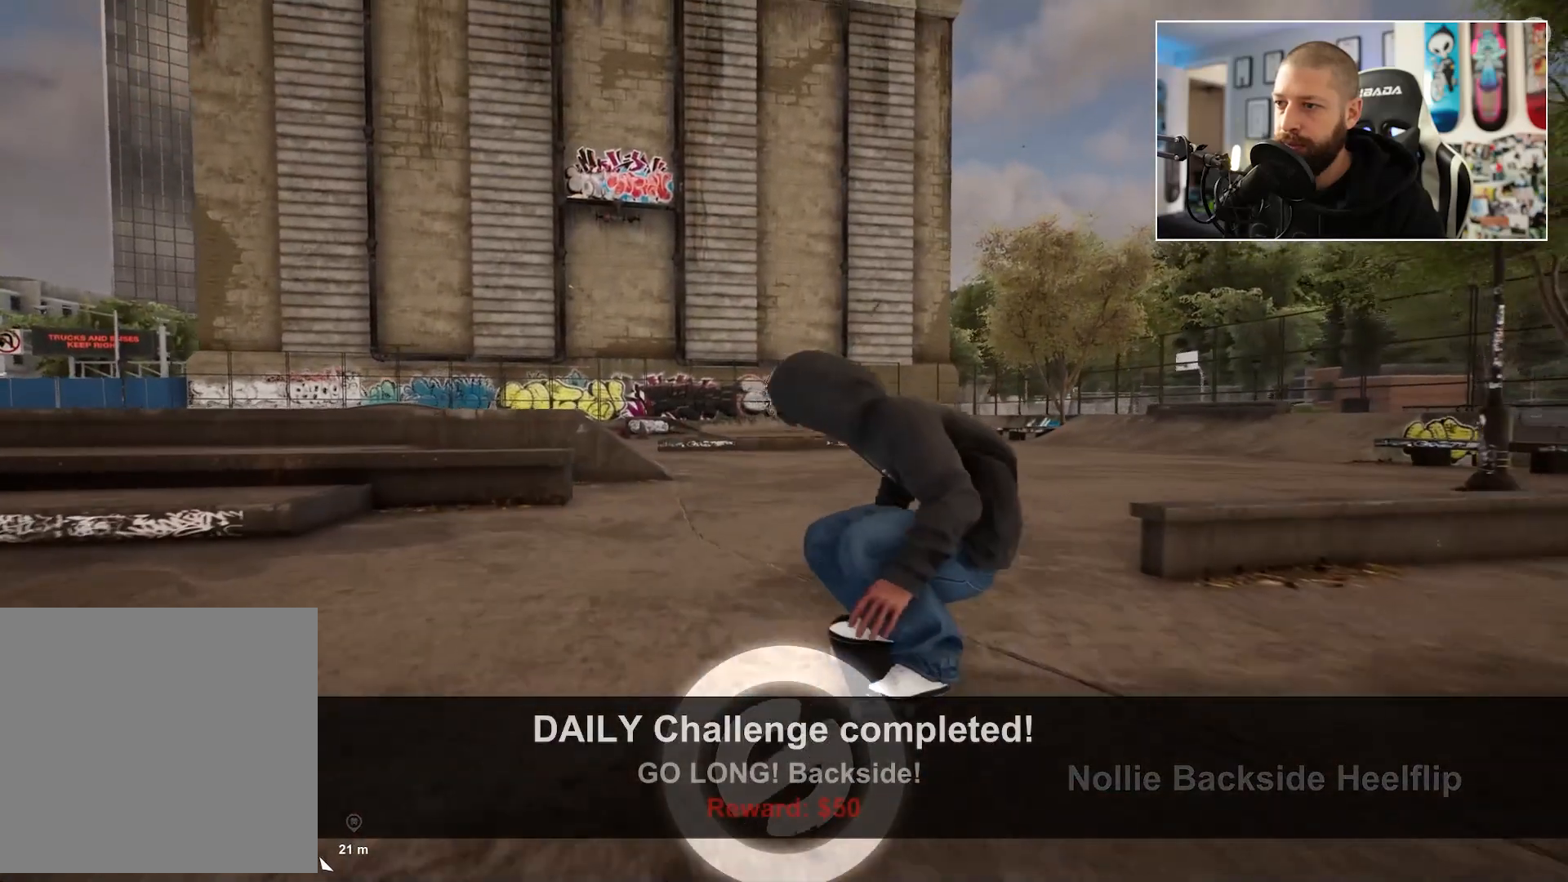
{"buttons": [], "left_stick": "center", "right_stick": "center", "events": []}
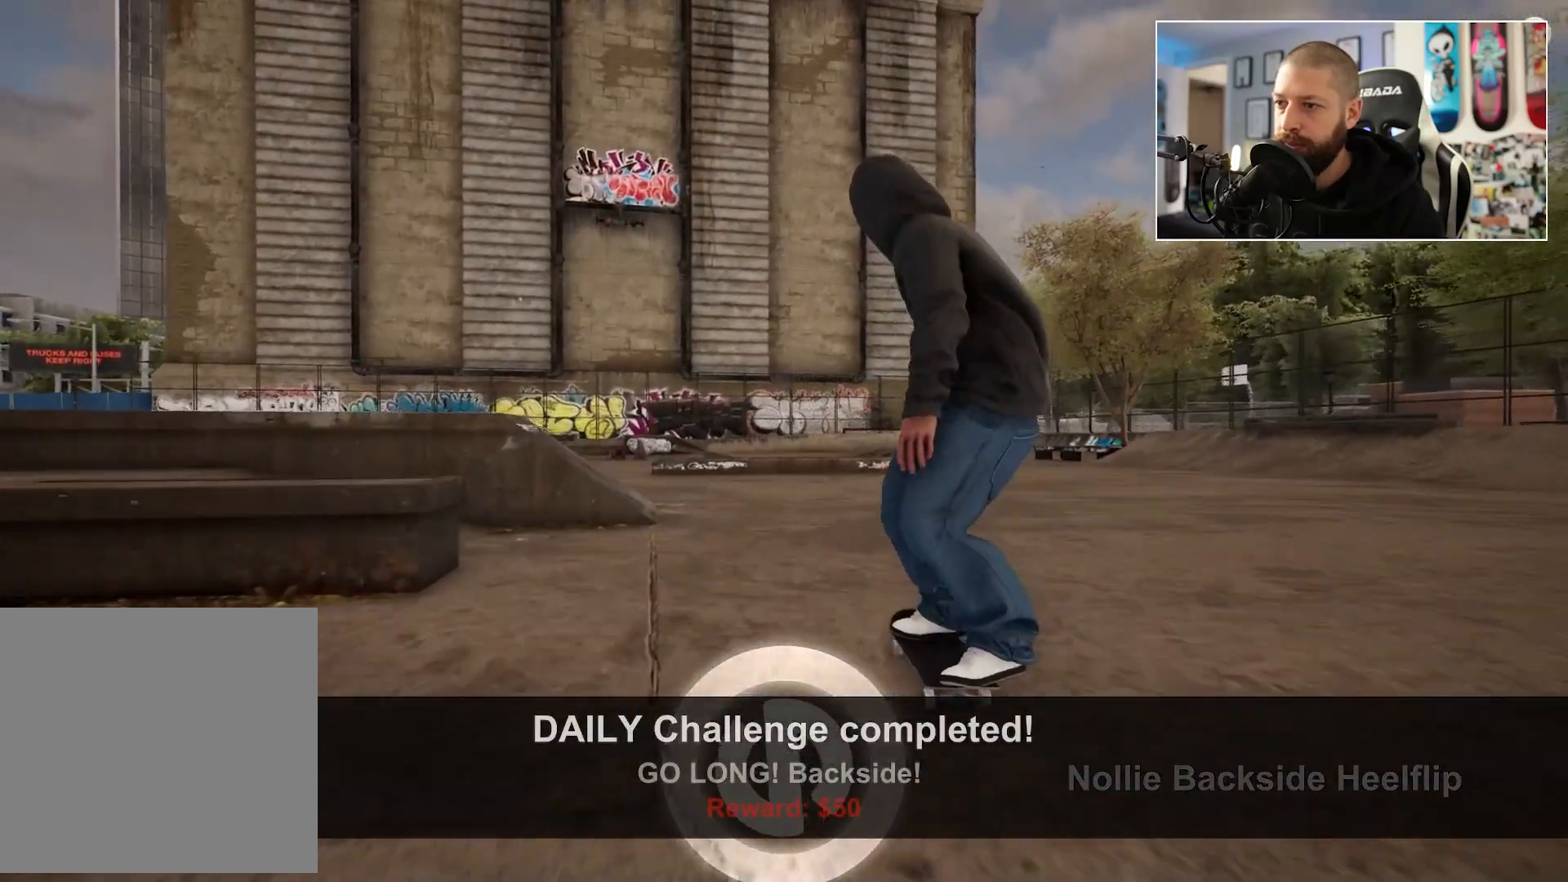
{"buttons": [], "left_stick": "center", "right_stick": "center", "events": []}
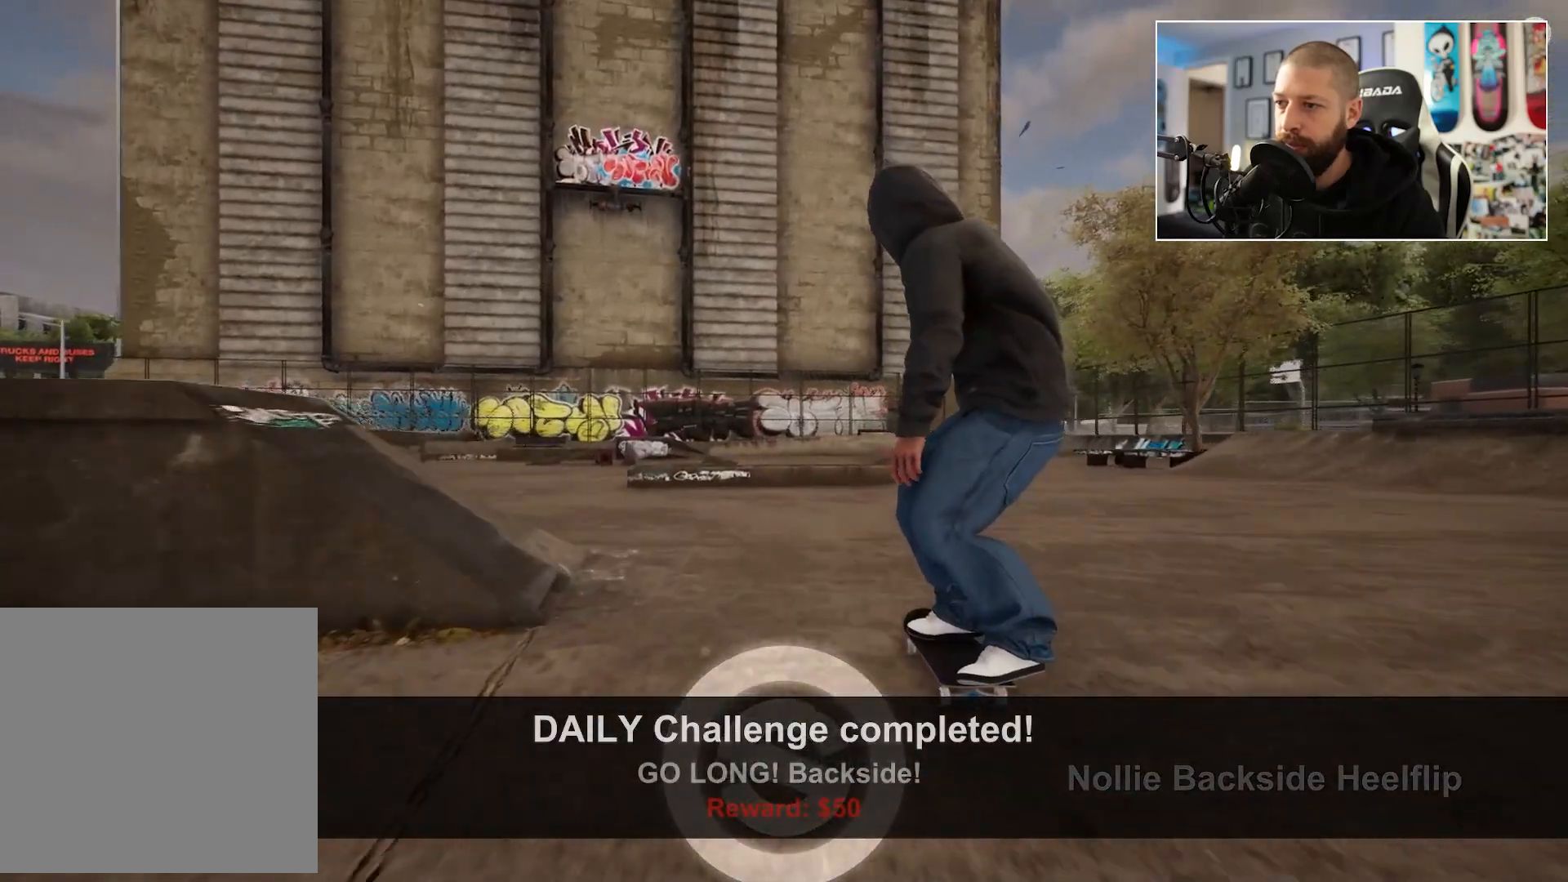
{"buttons": [], "left_stick": "center", "right_stick": "center", "events": []}
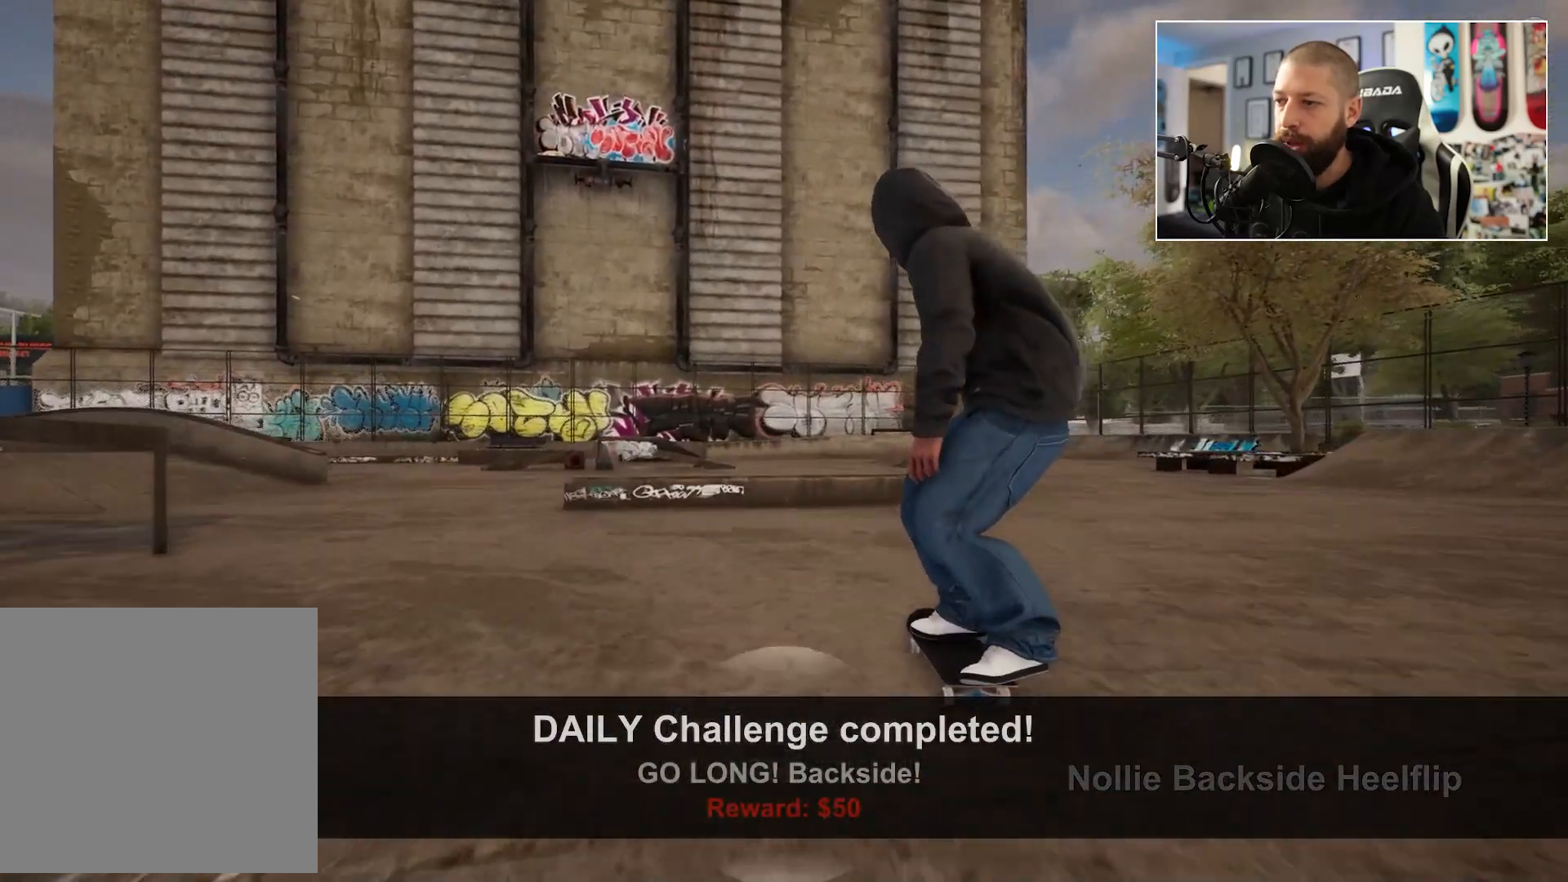
{"buttons": [], "left_stick": "center", "right_stick": "center", "events": []}
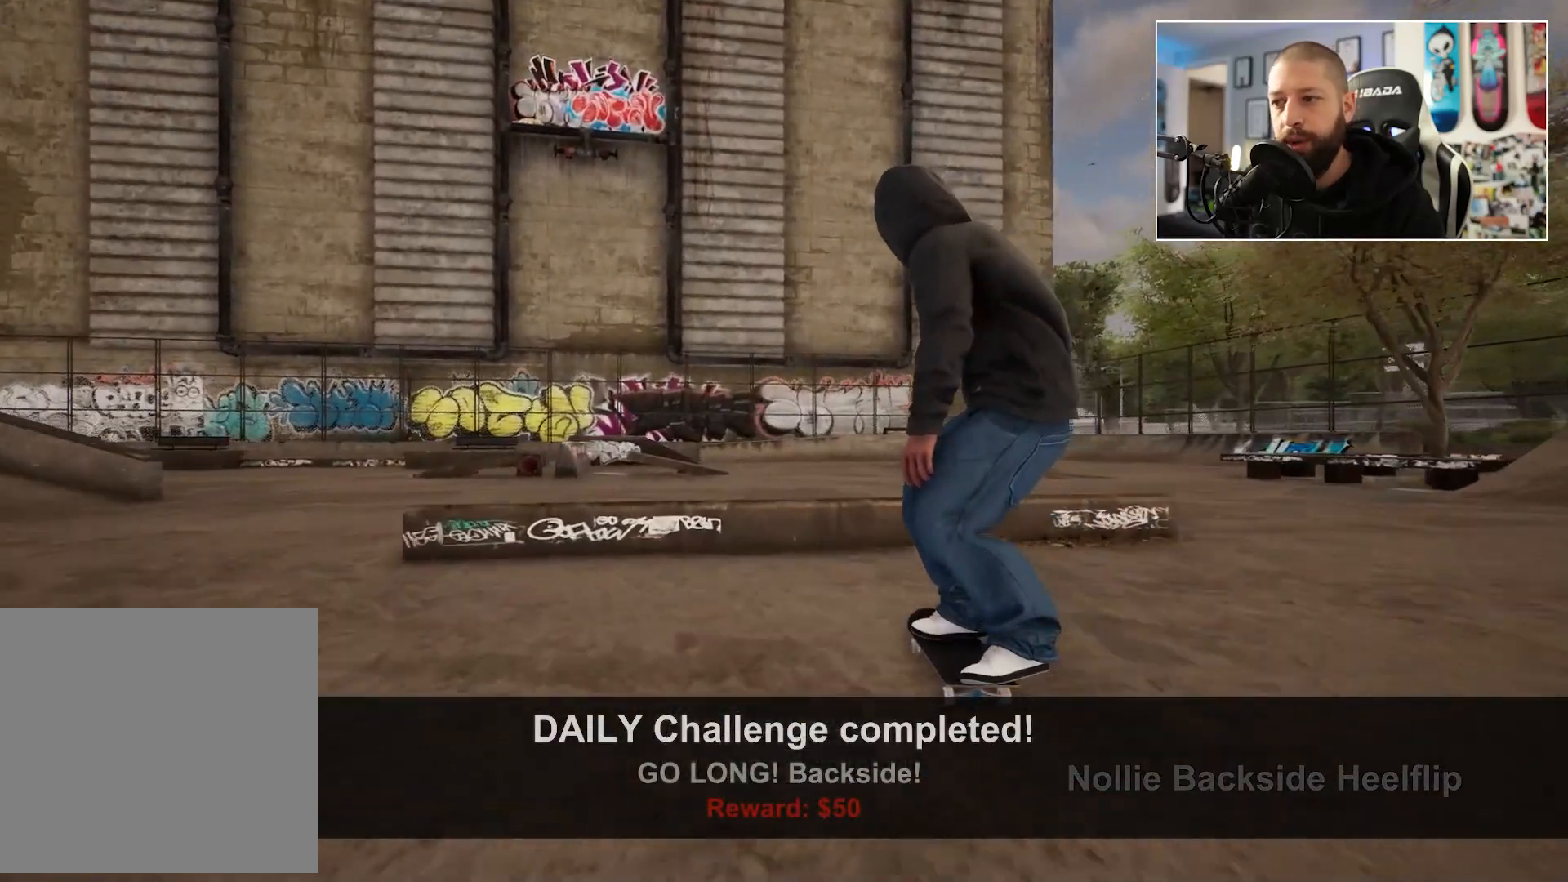
{"buttons": [], "left_stick": "center", "right_stick": "center", "events": []}
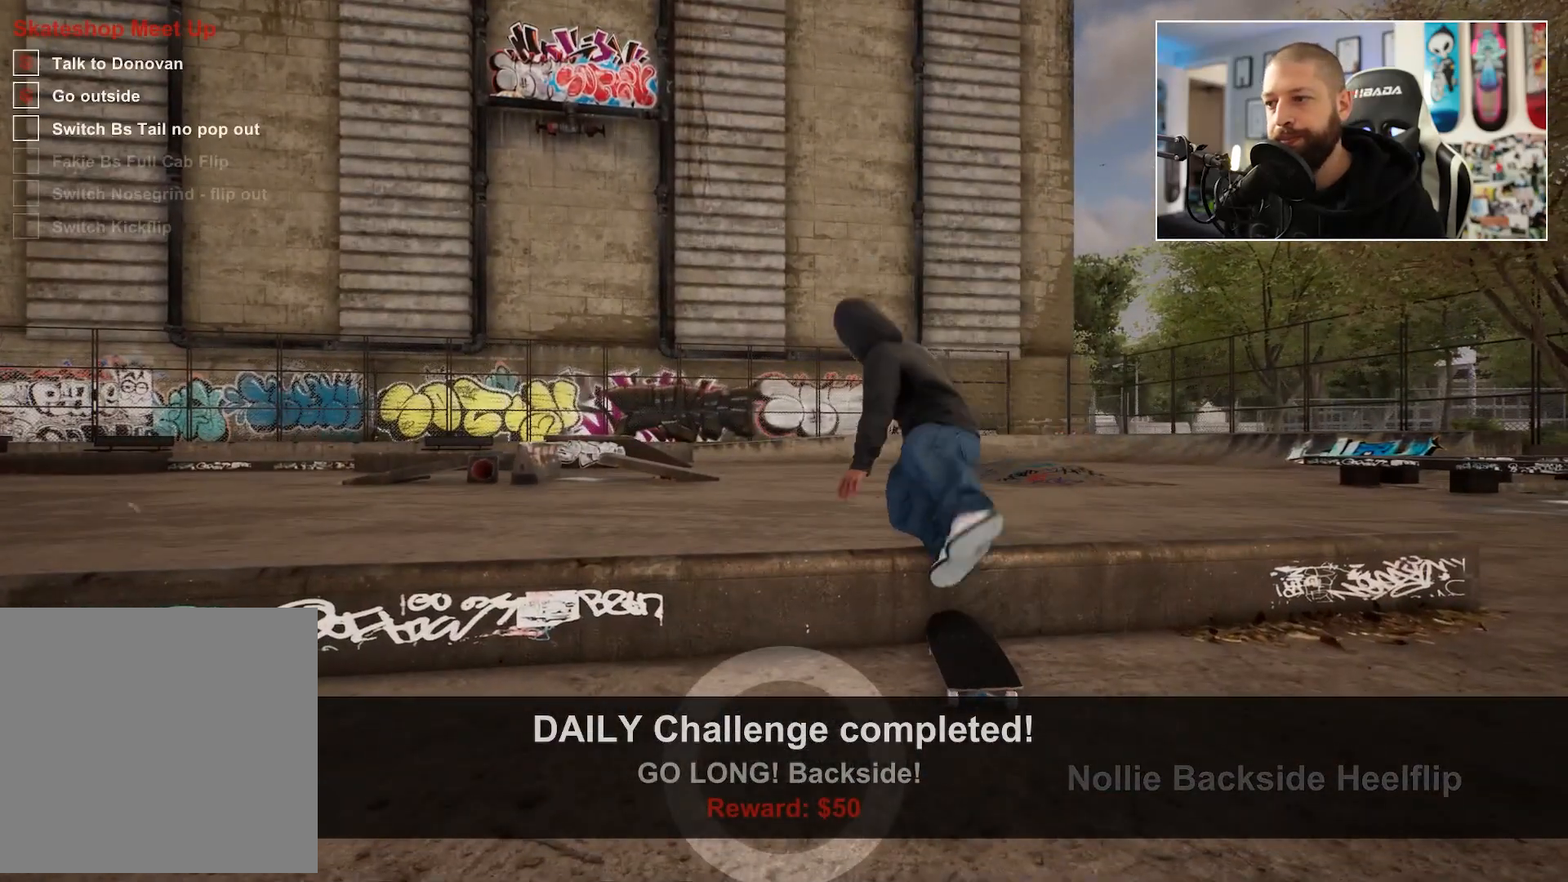
{"buttons": [], "left_stick": "center", "right_stick": "center", "events": []}
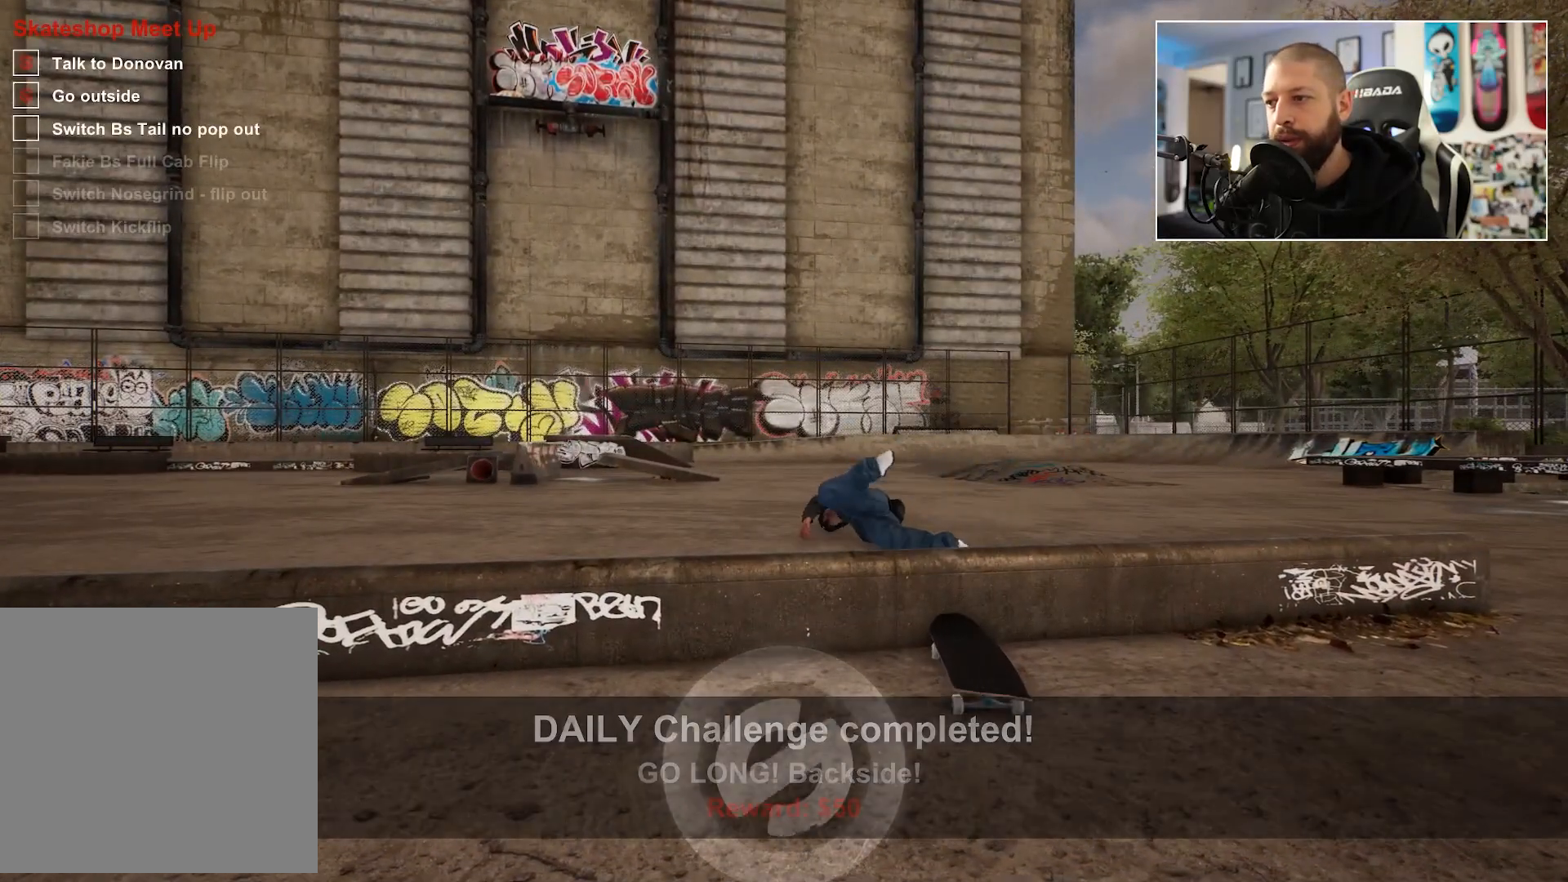
{"buttons": ["A"], "left_stick": "center", "right_stick": "center"}
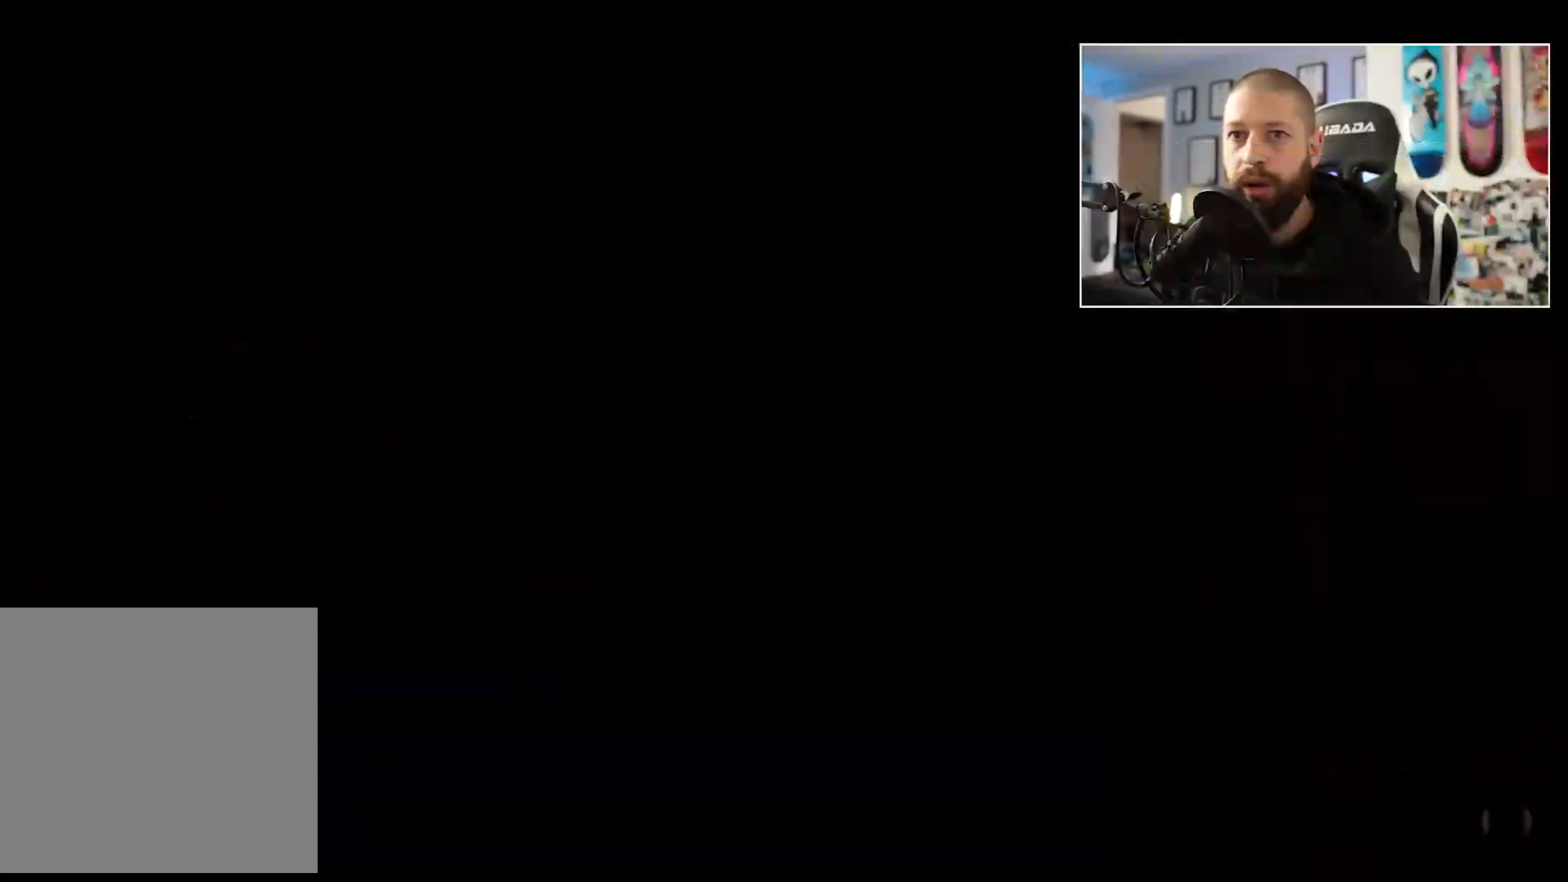
{"buttons": [], "left_stick": "center", "right_stick": "center", "events": [[300, "A", "up"]]}
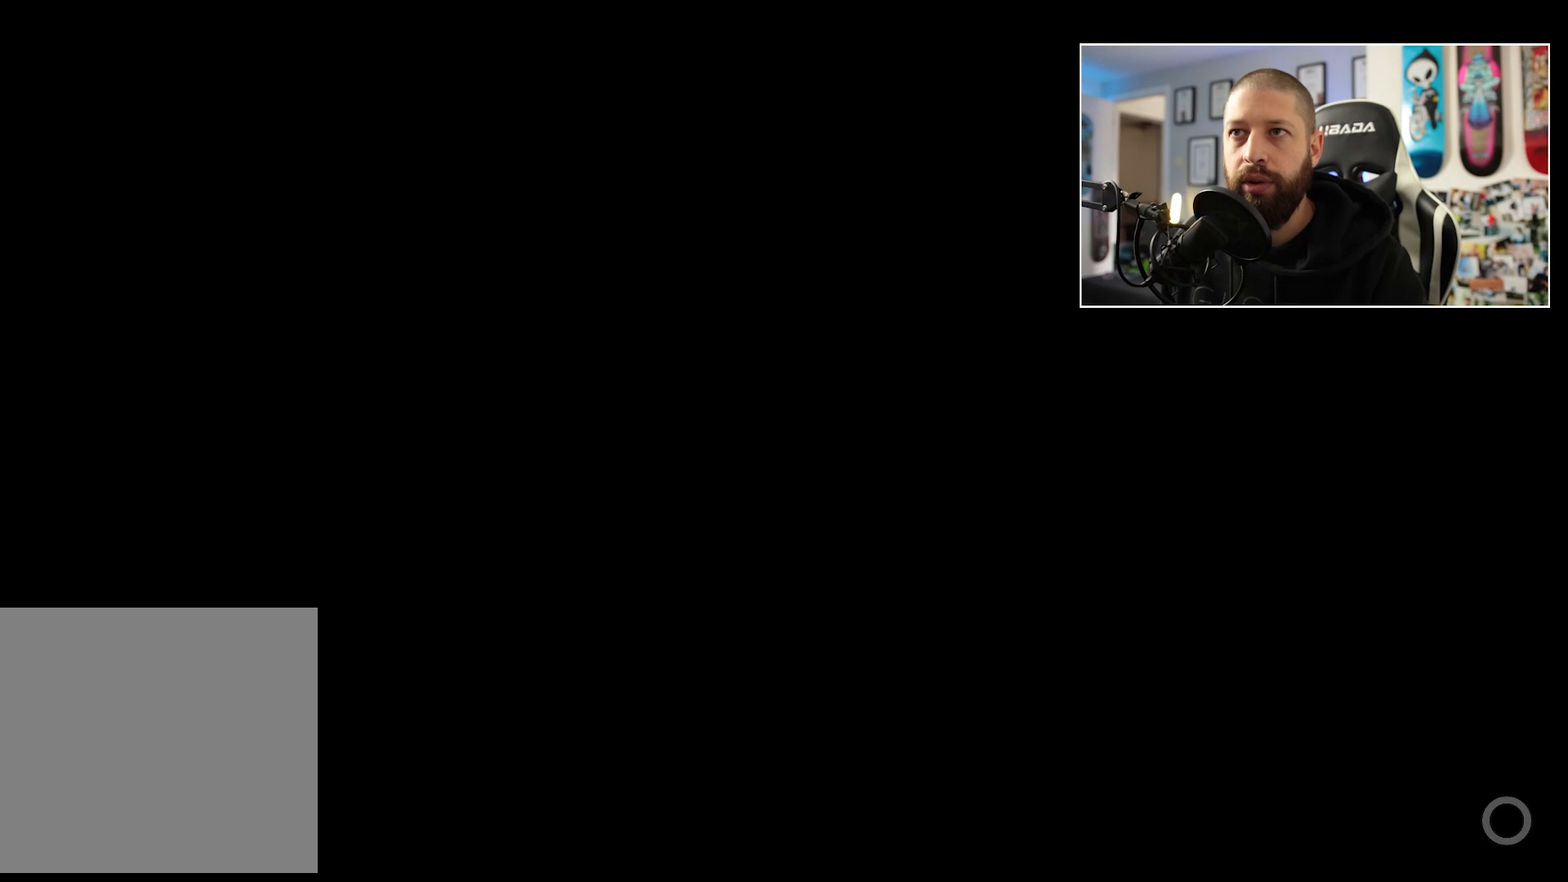
{"buttons": [], "left_stick": "center", "right_stick": "center", "events": []}
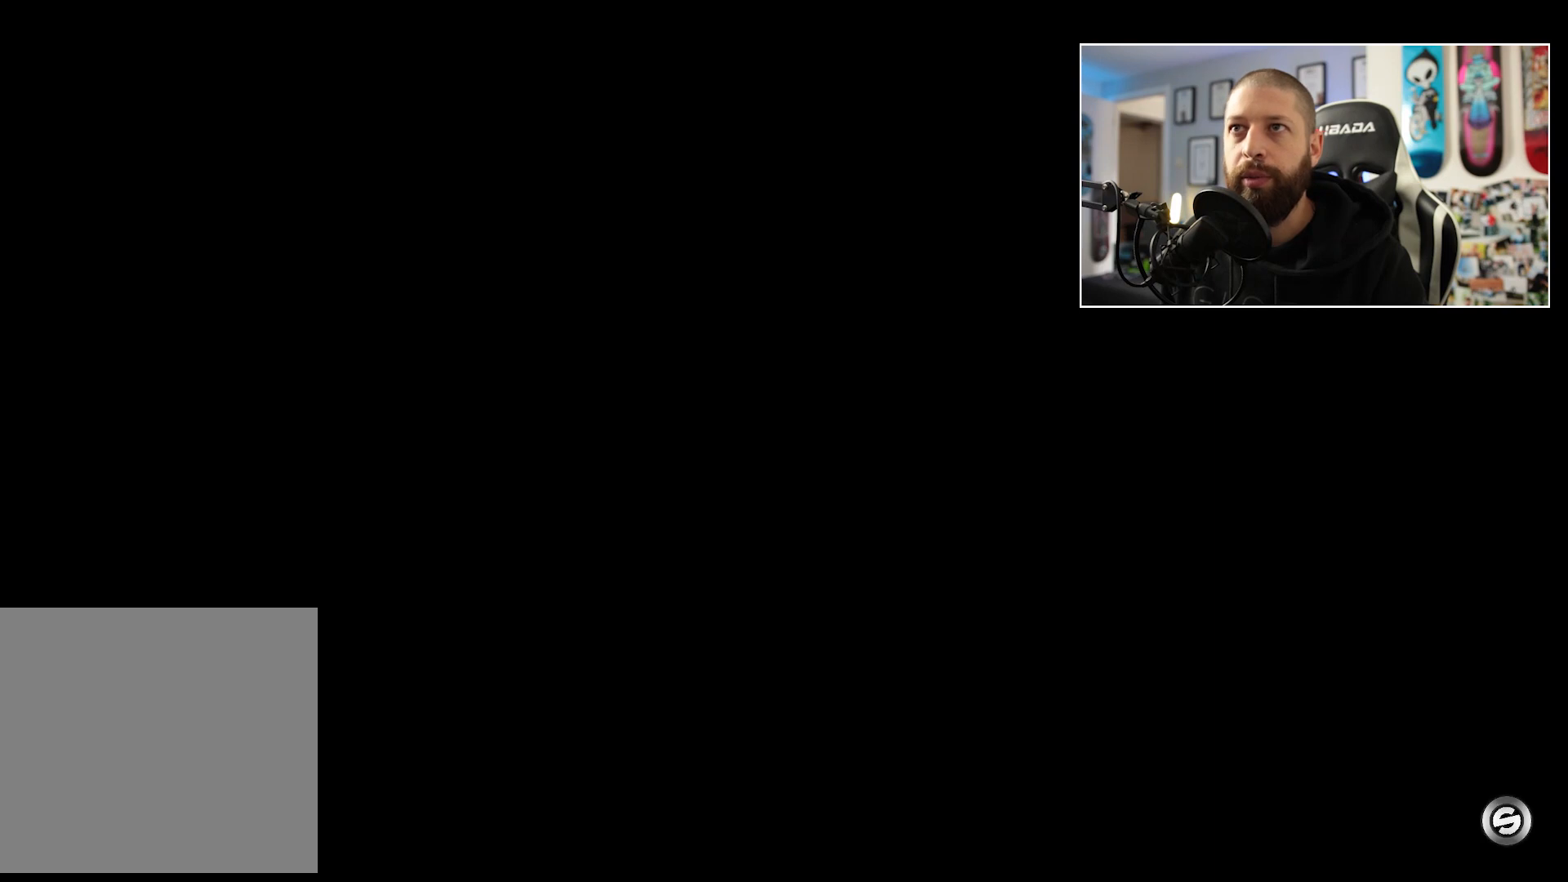
{"buttons": [], "left_stick": "center", "right_stick": "center", "events": []}
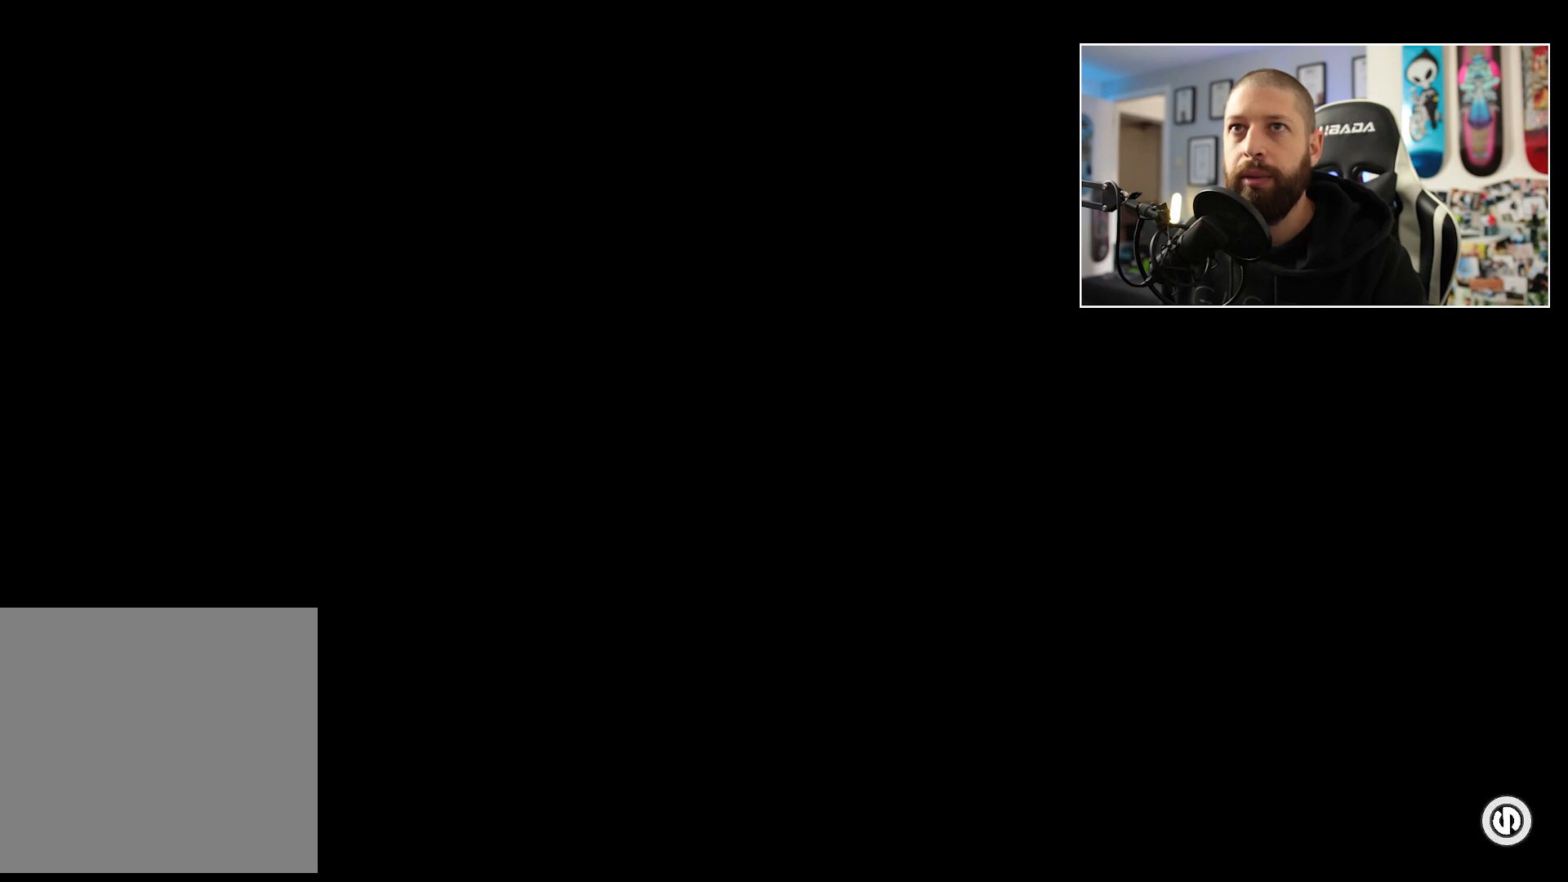
{"buttons": [], "left_stick": "center", "right_stick": "center", "events": []}
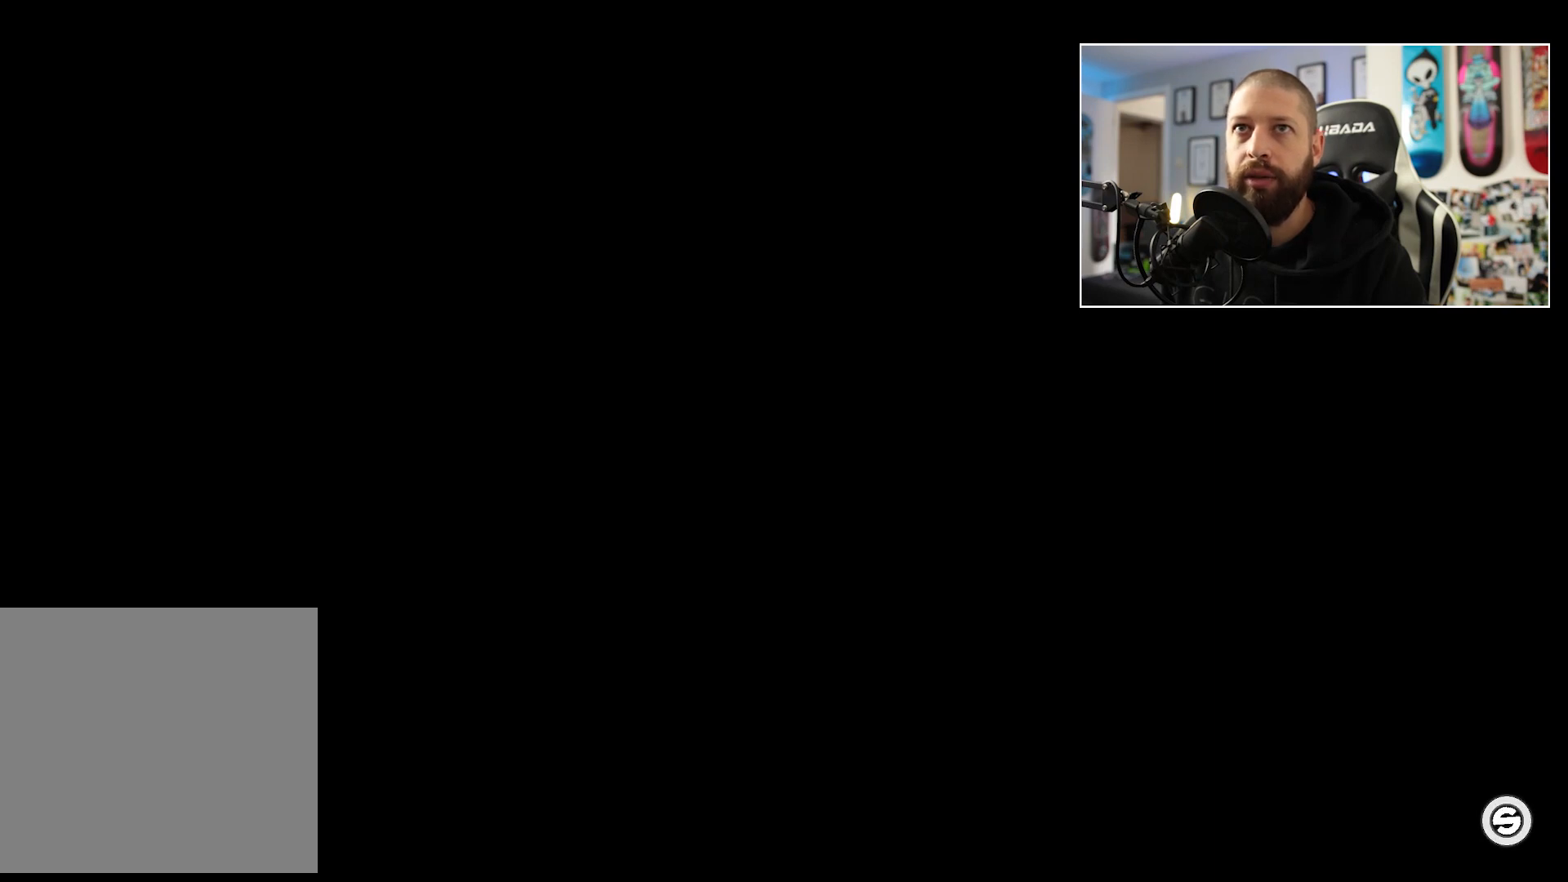
{"buttons": [], "left_stick": "center", "right_stick": "center", "events": []}
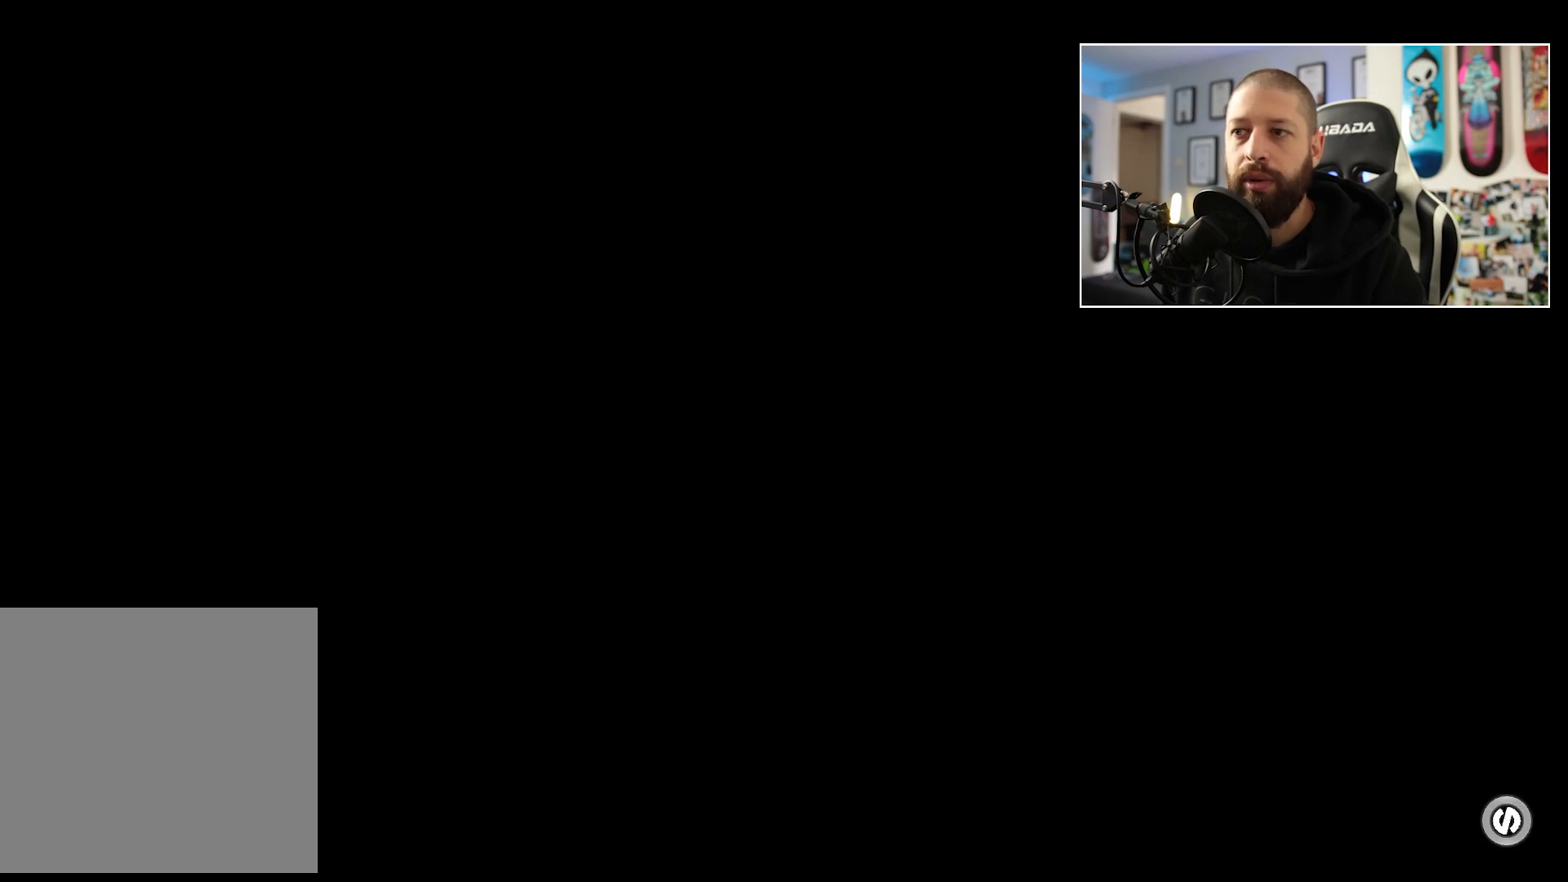
{"buttons": [], "left_stick": "up", "right_stick": "center", "events": [[67, "left_stick", "up-left"], [100, "A", "down"], [217, "A", "up"], [367, "left_stick", "up"]]}
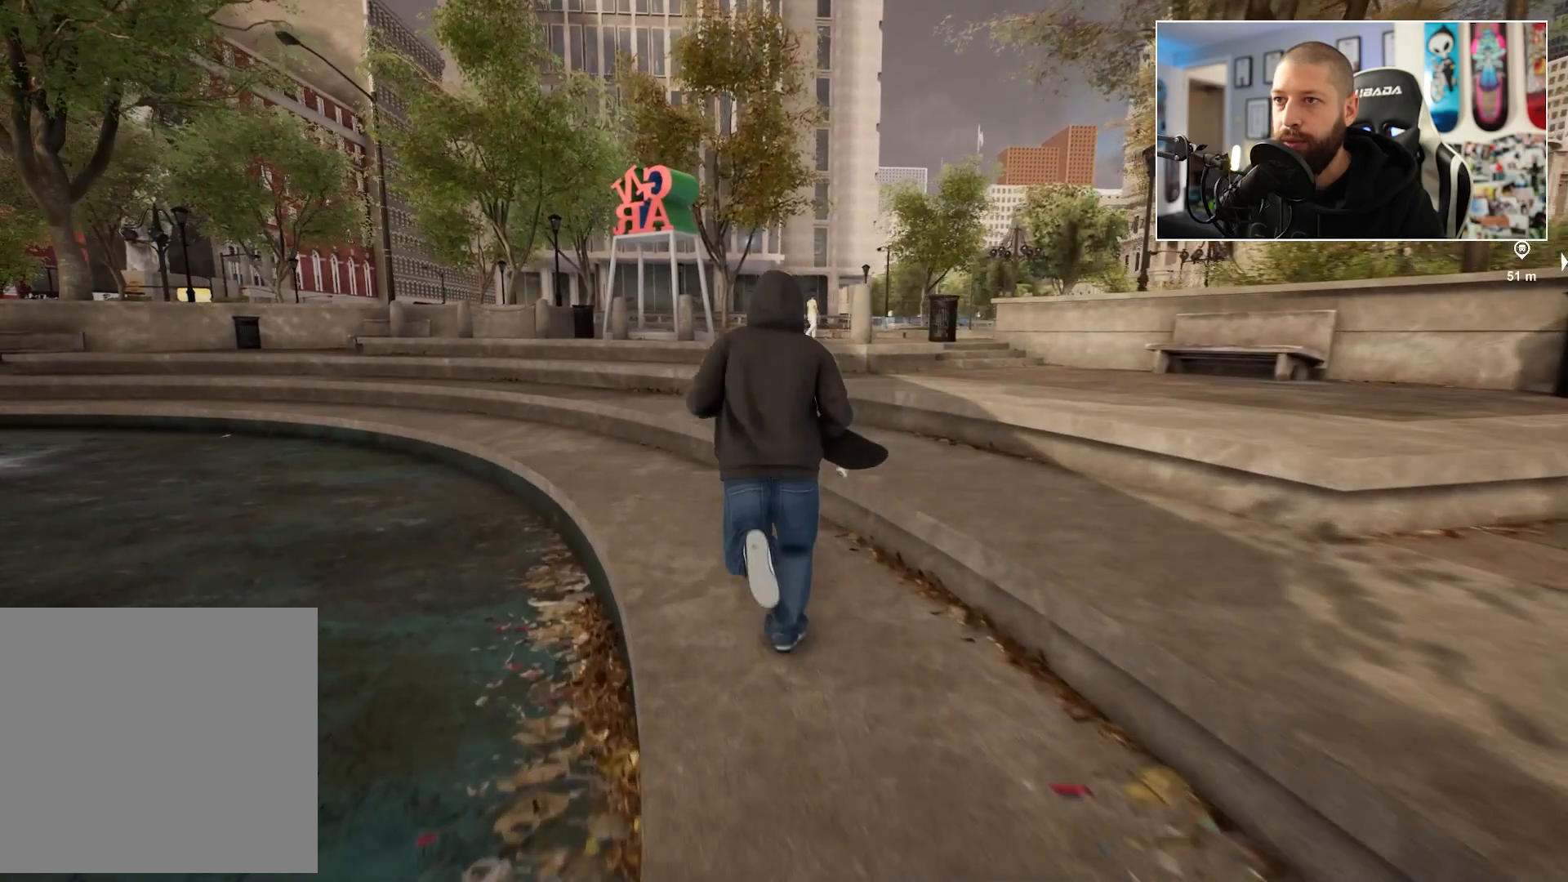
{"buttons": [], "left_stick": "up", "right_stick": "center", "events": [[217, "X", "down"], [367, "X", "up"]]}
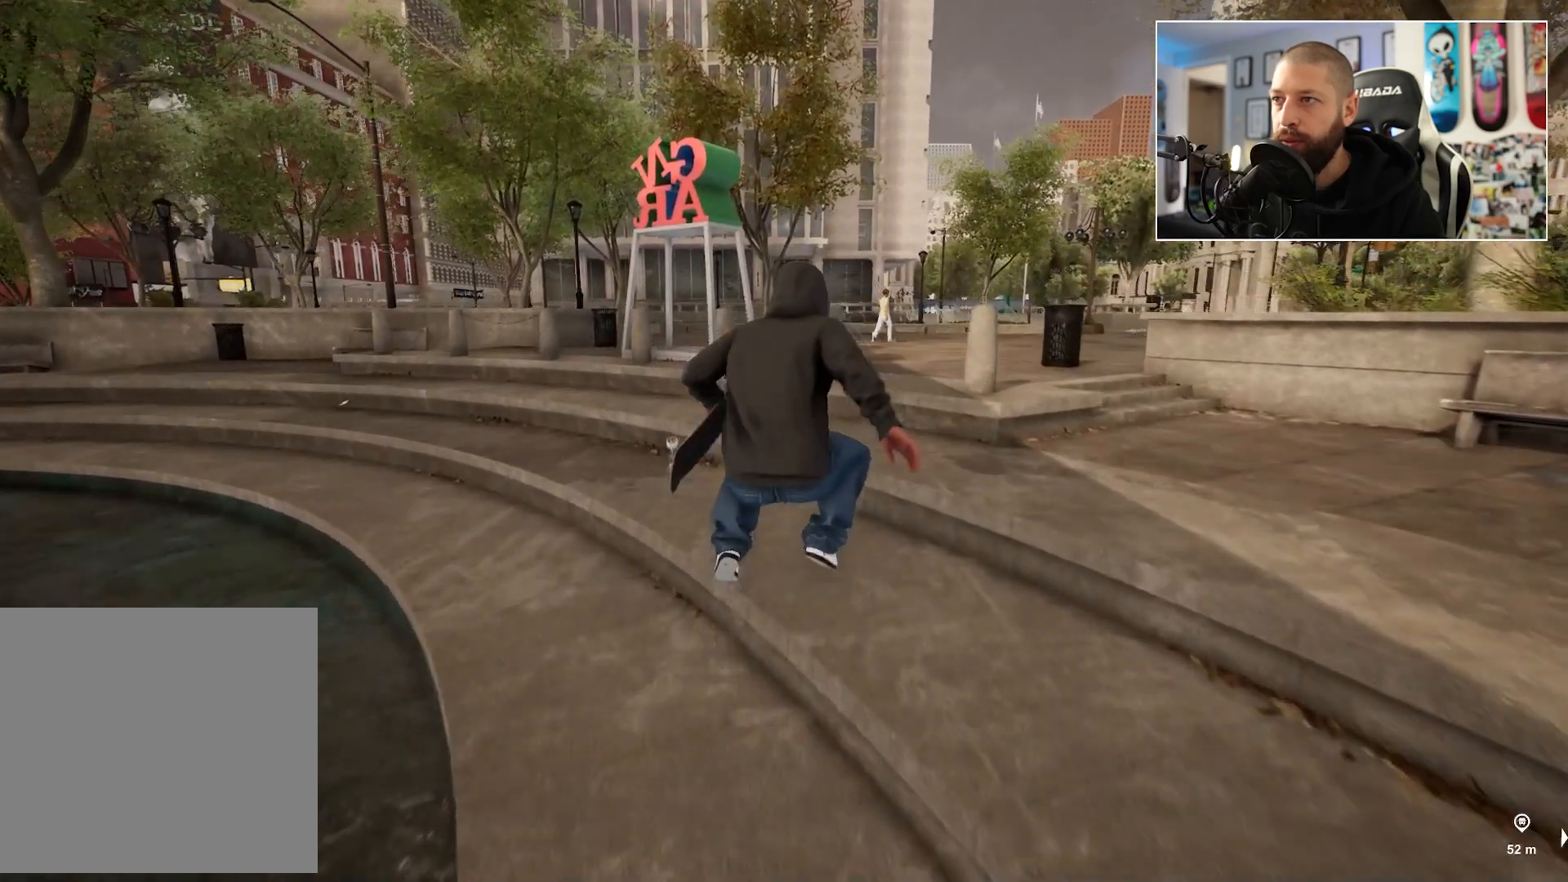
{"buttons": [], "left_stick": "up-right", "right_stick": "center", "events": [[333, "left_stick", "up-right"], [433, "X", "down"], [500, "X", "up"]]}
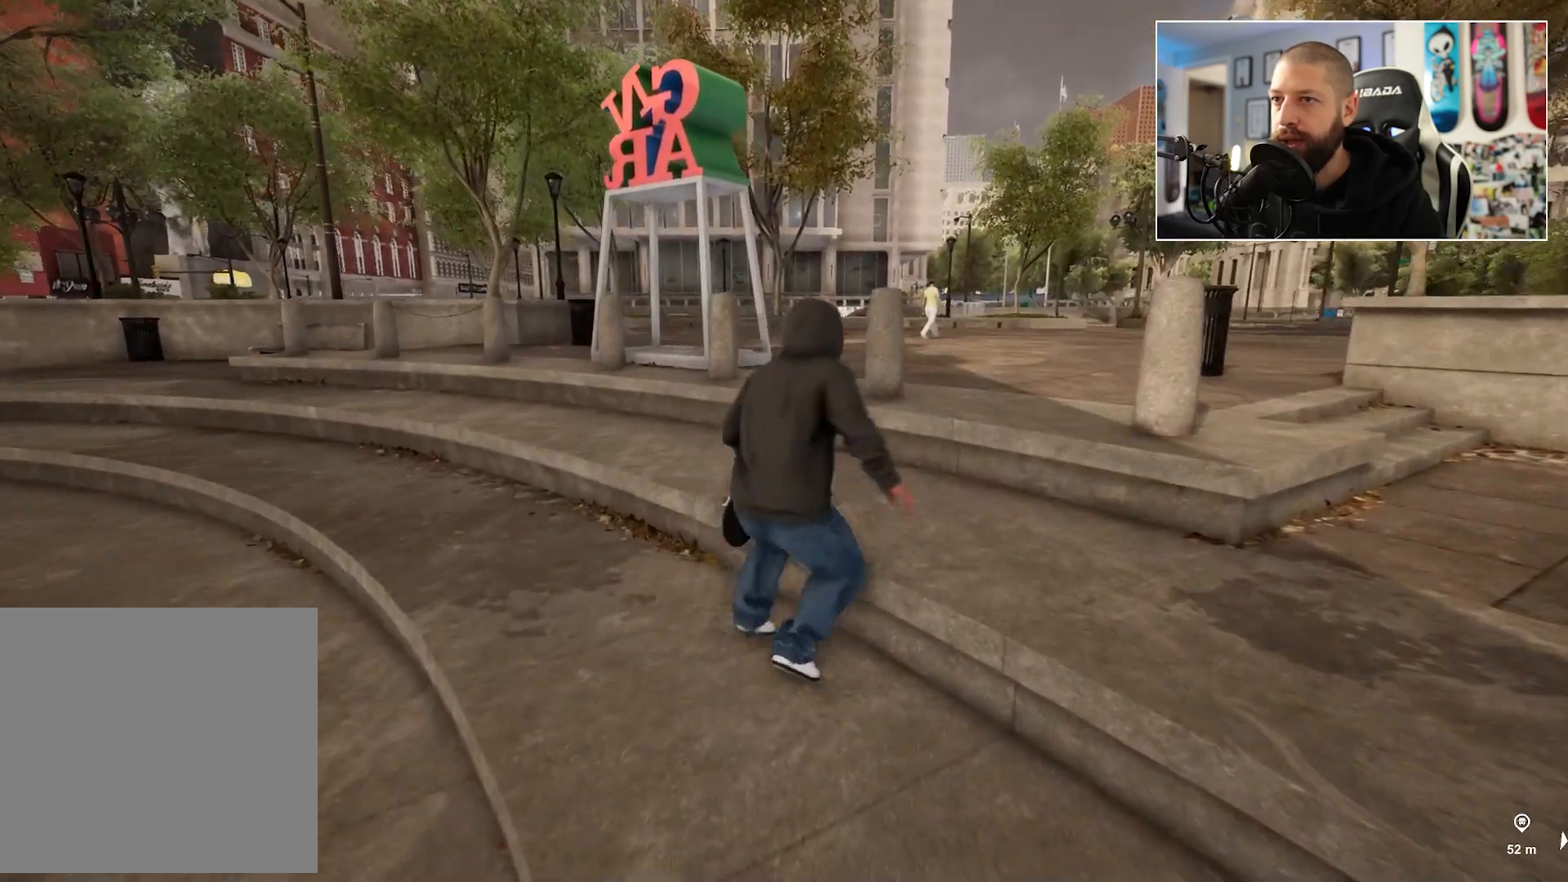
{"buttons": [], "left_stick": "up-right", "right_stick": "center", "events": [[133, "X", "down"], [233, "X", "up"]]}
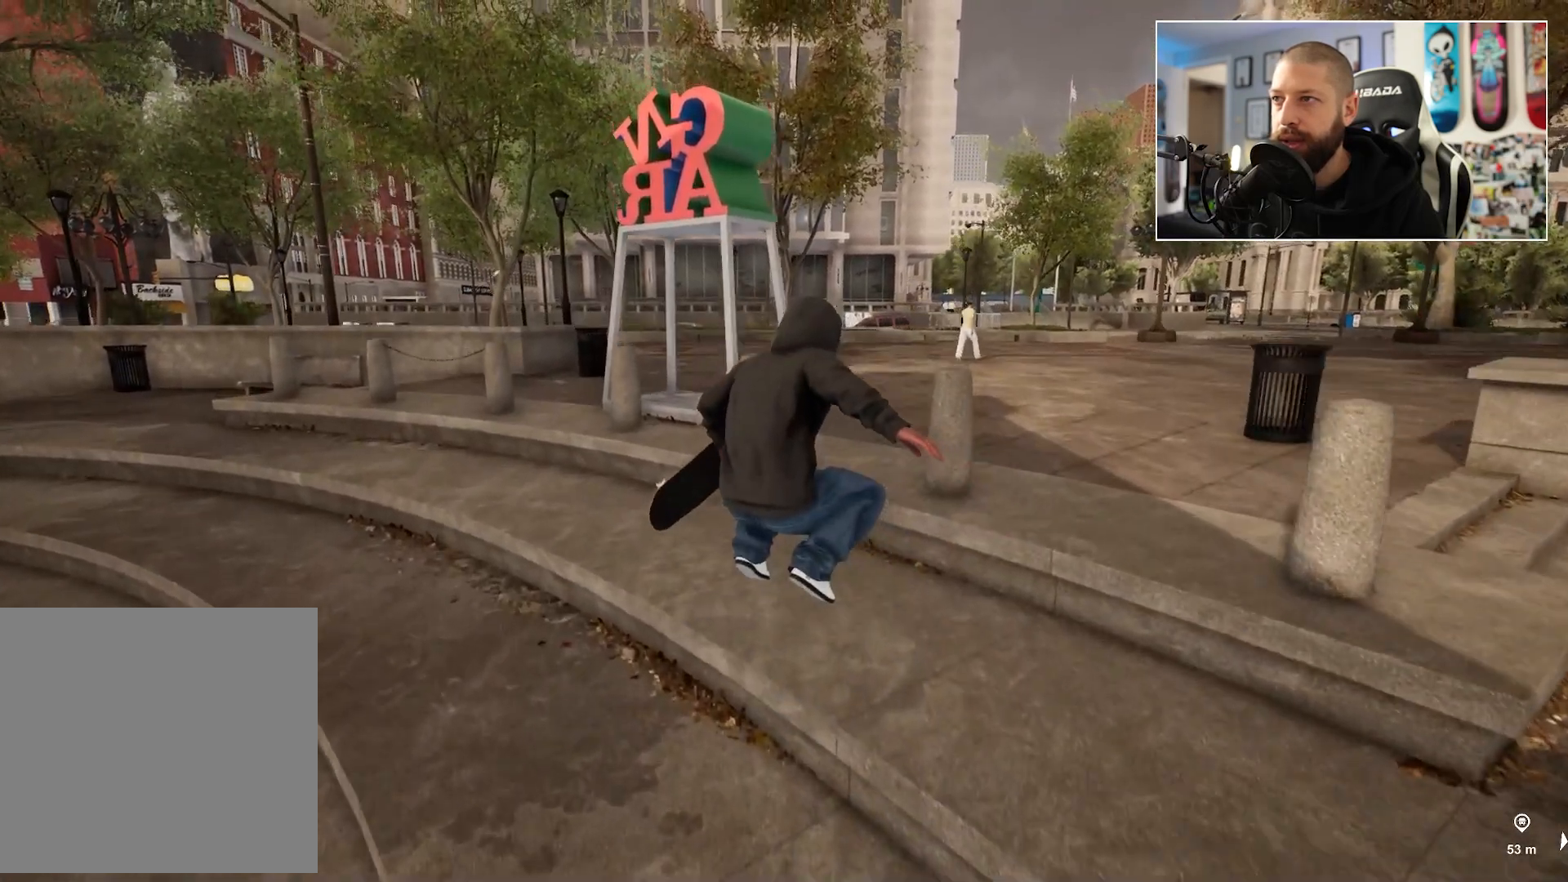
{"buttons": ["X"], "left_stick": "up-right", "right_stick": "center", "events": [[450, "X", "down"]]}
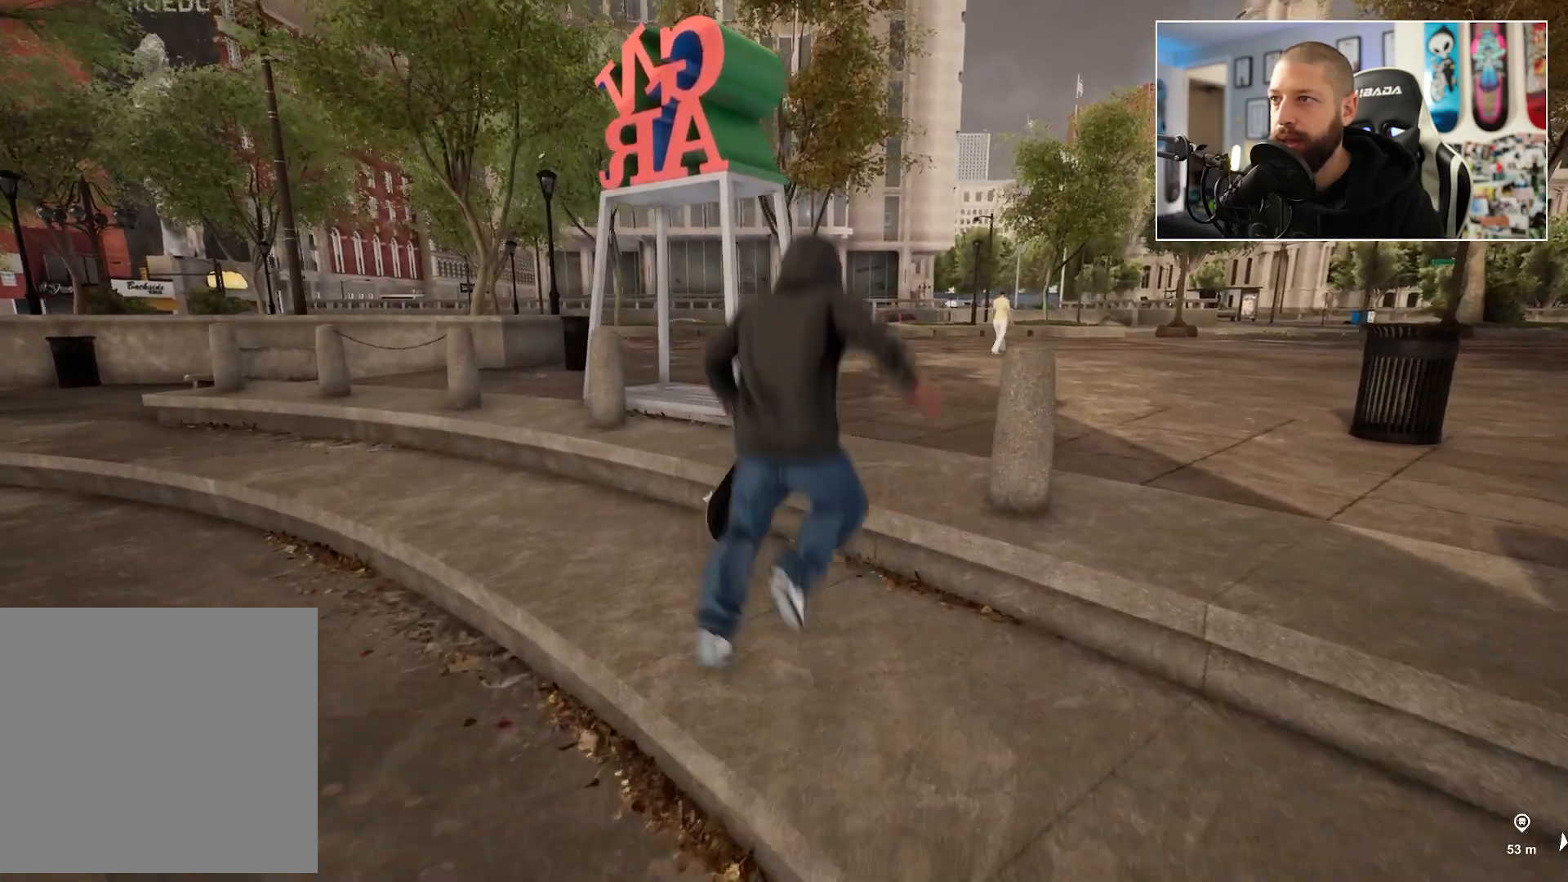
{"buttons": ["A"], "left_stick": "center", "right_stick": "center", "events": [[50, "X", "up"], [350, "A", "down"], [350, "left_stick", "center"], [383, "A", "up"], [500, "A", "down"]]}
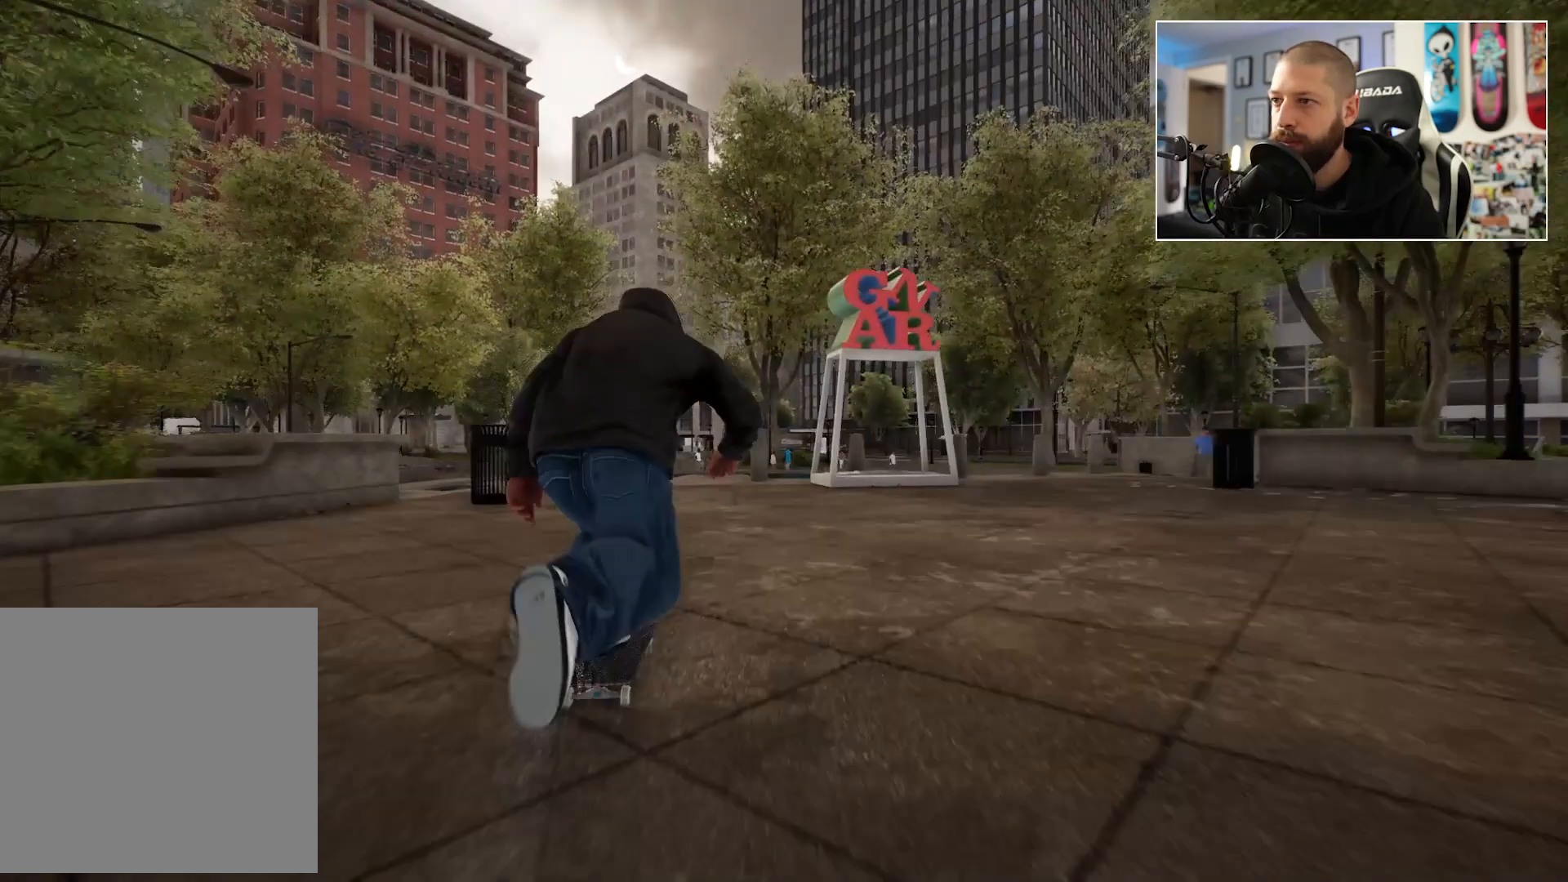
{"buttons": [], "left_stick": "center", "right_stick": "center", "events": [[67, "A", "up"], [183, "A", "down"], [283, "A", "up"], [350, "A", "down"], [483, "A", "up"]]}
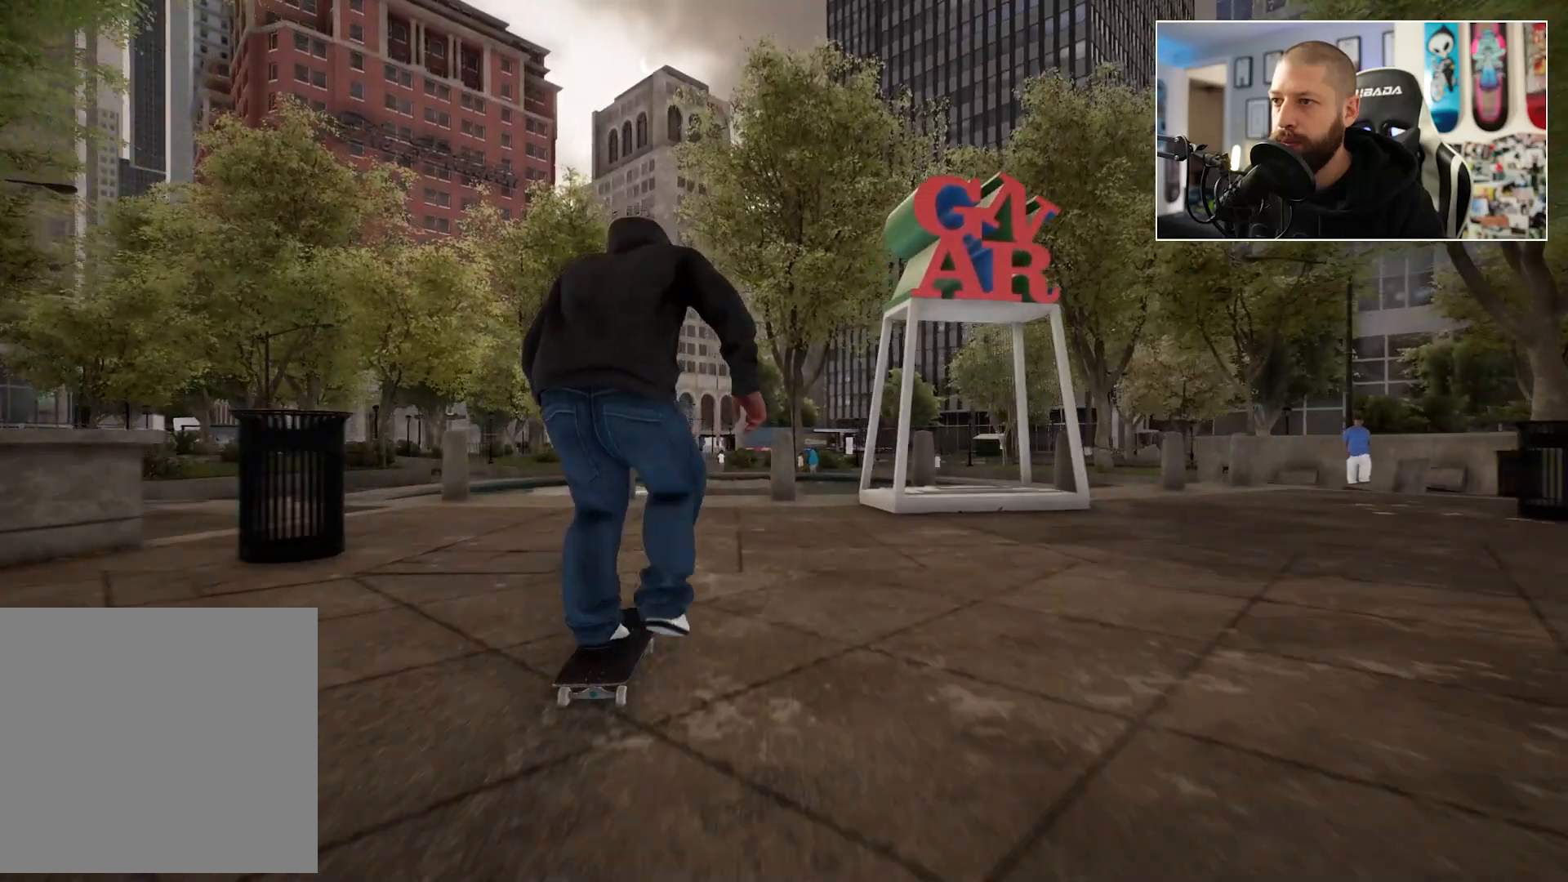
{"buttons": [], "left_stick": "center", "right_stick": "down", "events": [[167, "right_stick", "down"]]}
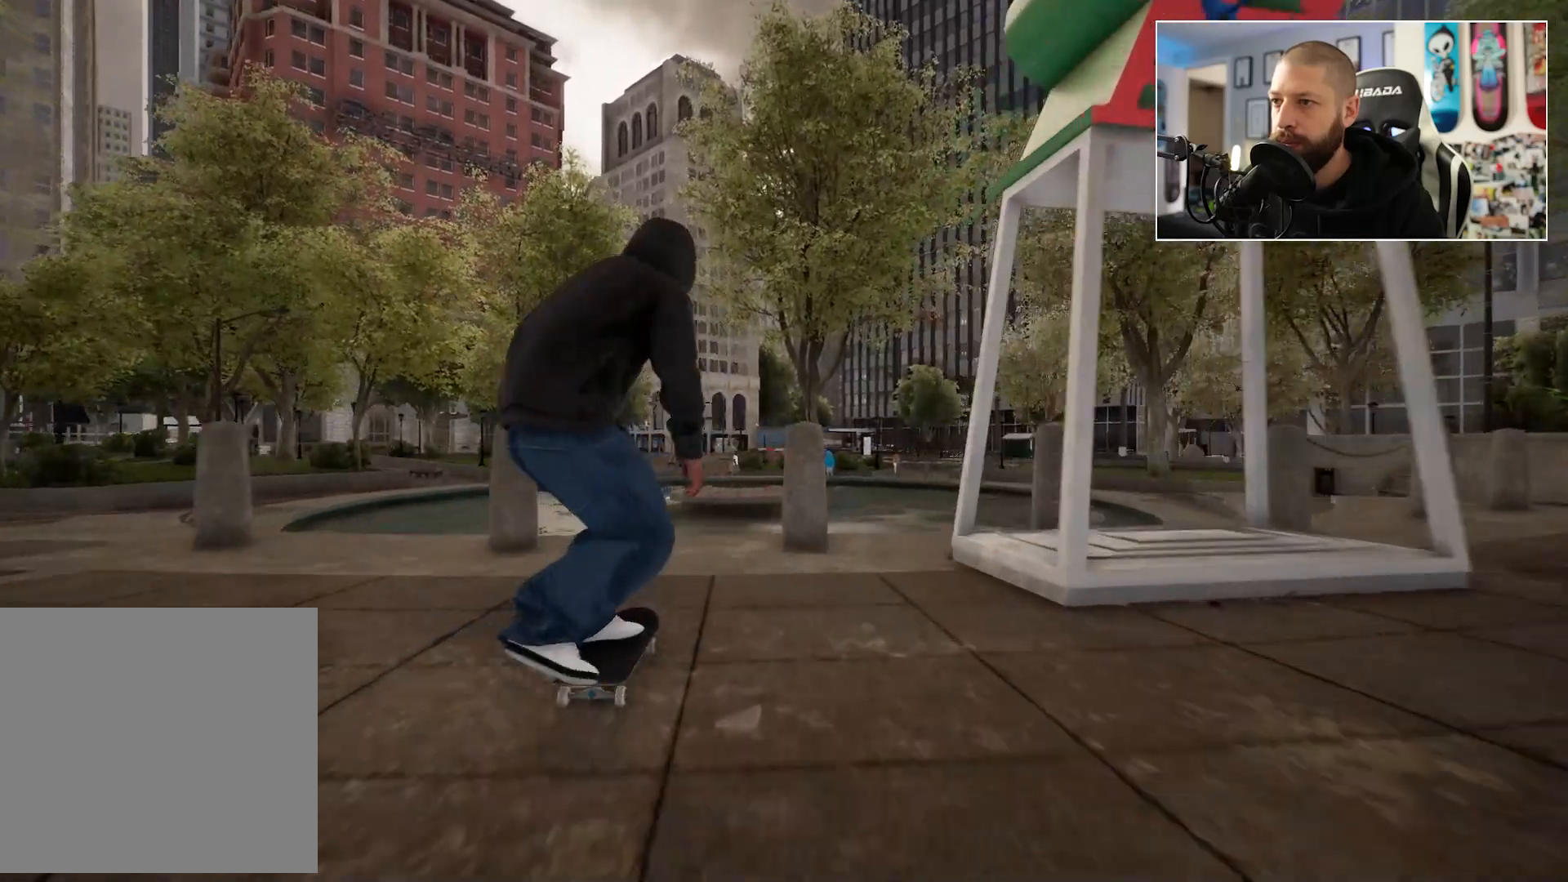
{"buttons": [], "left_stick": "center", "right_stick": "center", "events": [[50, "right_stick", "left"], [167, "left_stick", "up-left"], [167, "right_stick", "center"], [233, "left_stick", "center"]]}